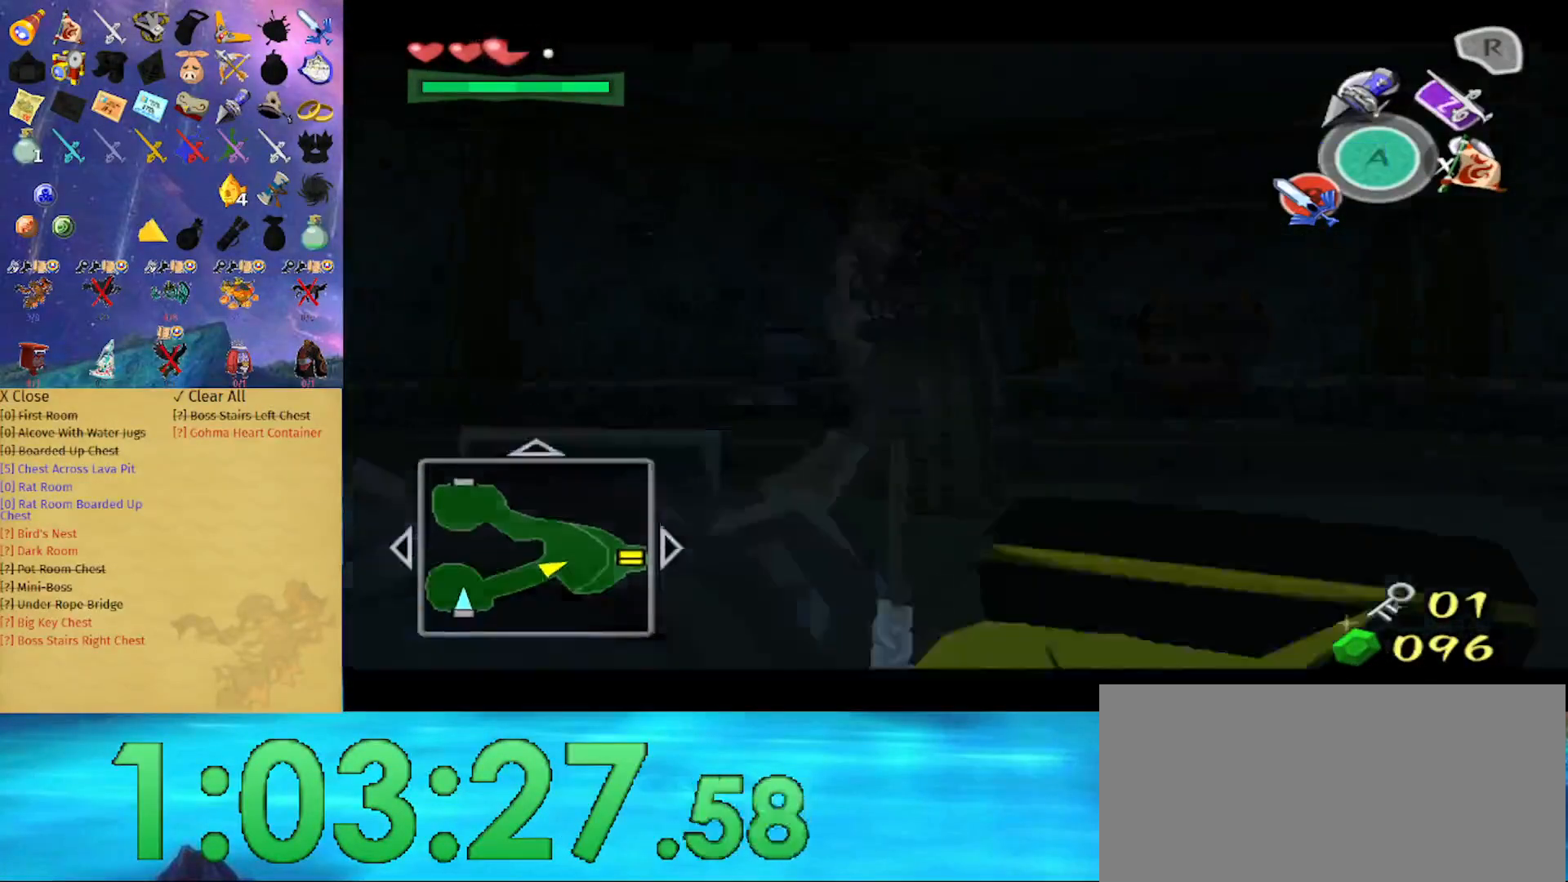
Gameplay with a controller (Nintendo layout); each line is a JSON object with the inputs held at the frame after it. "events" lists button and stick changes between this image and that frame as [ms after this image, input, new state], when the widget could be followed in between. Not read: L3 R3.
{"buttons": [], "left_stick": "left", "right_stick": "right", "events": [[167, "right_stick", "down-right"], [267, "left_stick", "left"], [500, "right_stick", "right"]]}
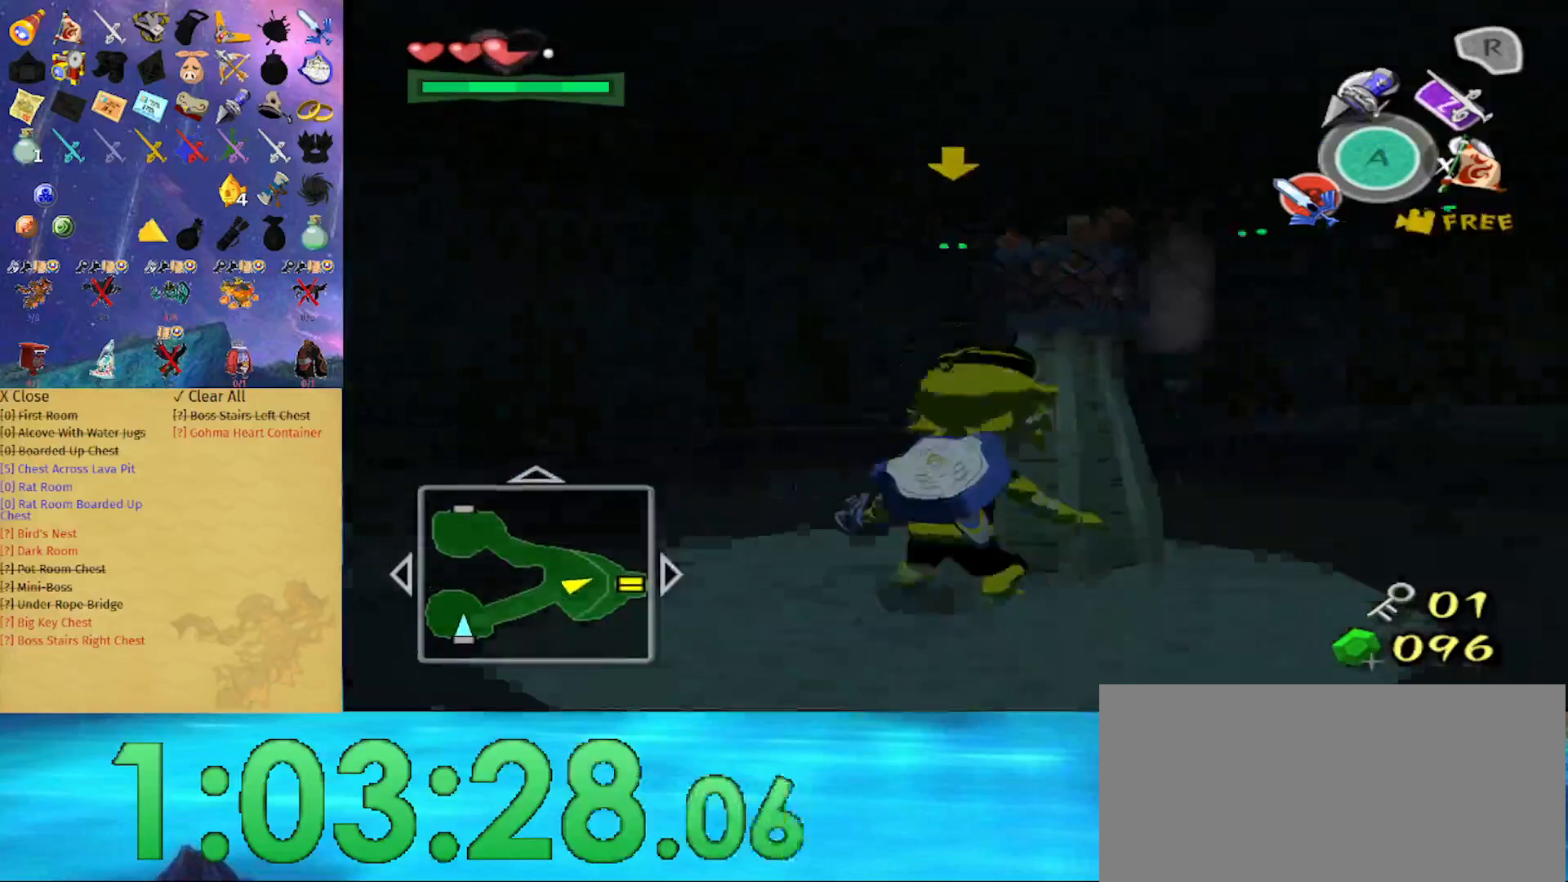
{"buttons": [], "left_stick": "up", "right_stick": "center", "events": [[100, "left_stick", "up-left"], [167, "right_stick", "center"], [267, "left_stick", "up"]]}
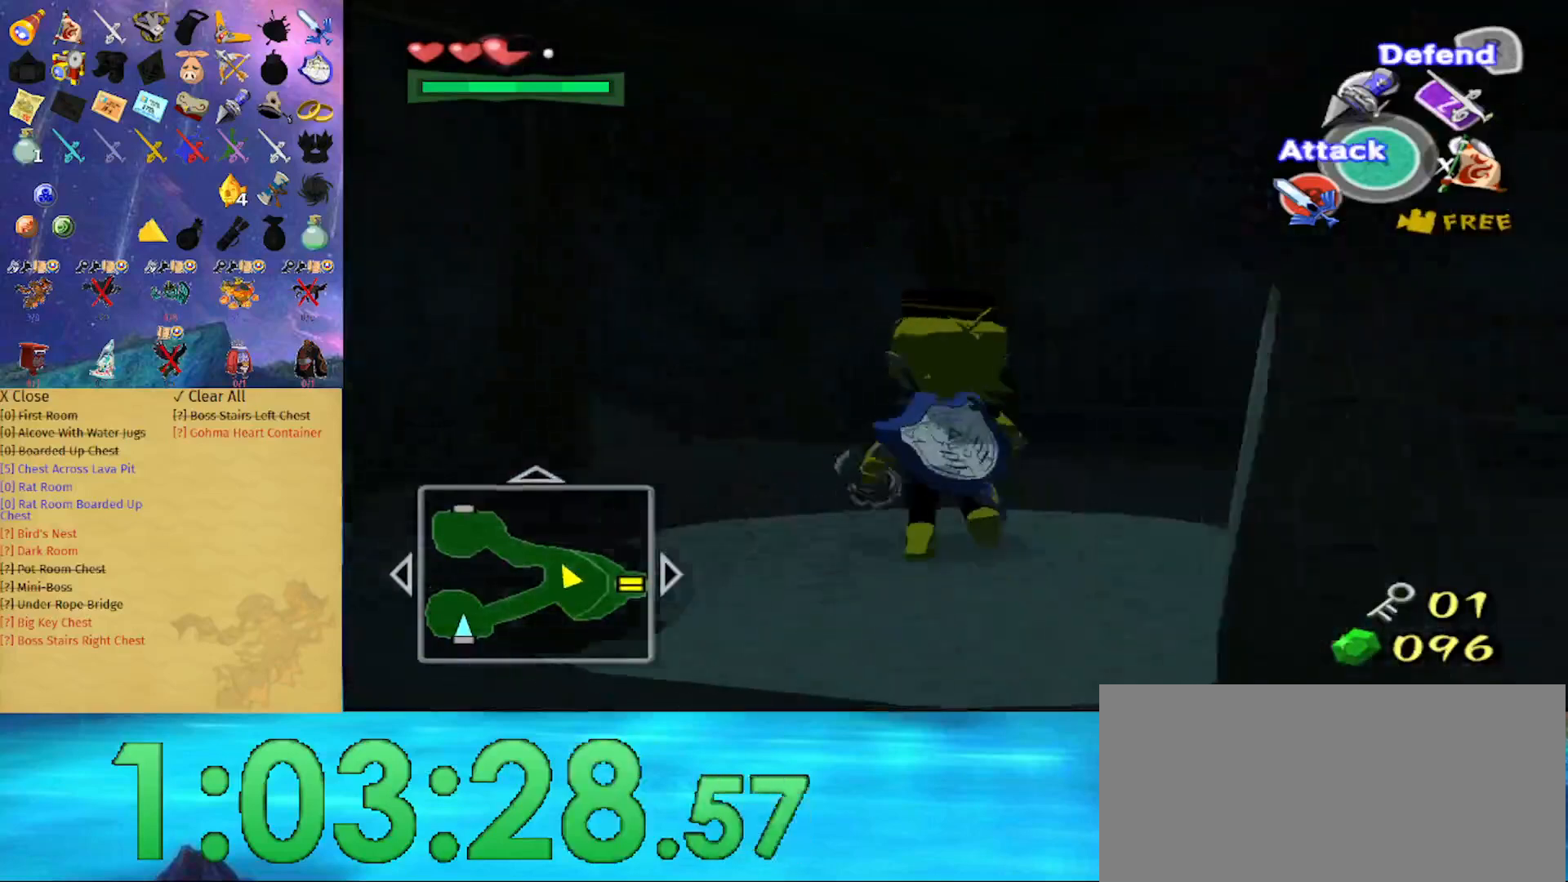
{"buttons": [], "left_stick": "up-left", "right_stick": "center", "events": [[100, "left_stick", "up-left"], [367, "A", "down"], [500, "A", "up"]]}
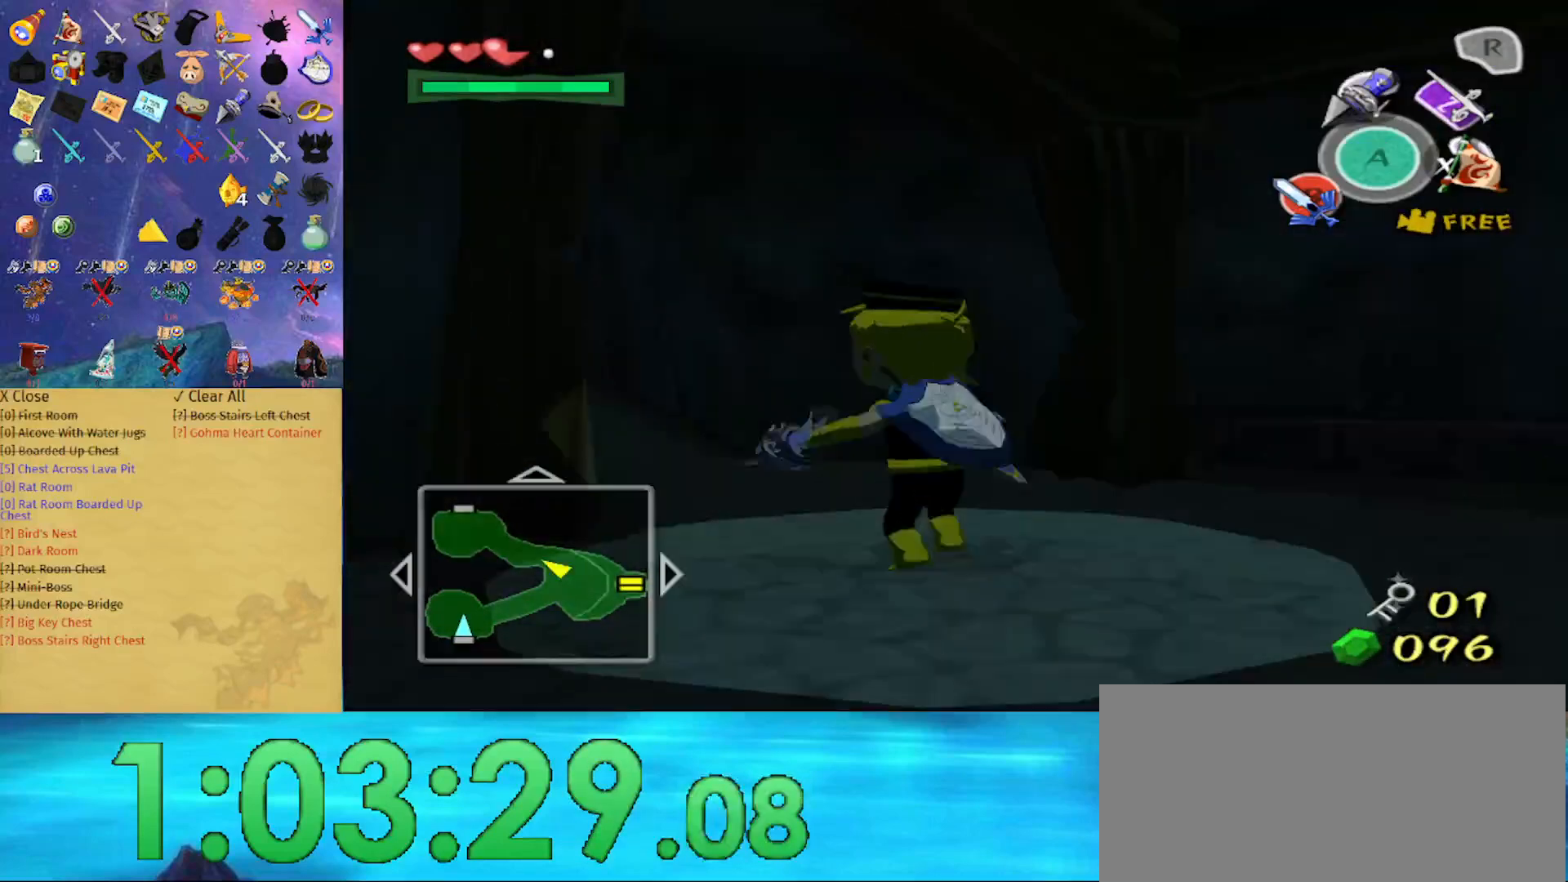
{"buttons": [], "left_stick": "up-left", "right_stick": "center", "events": []}
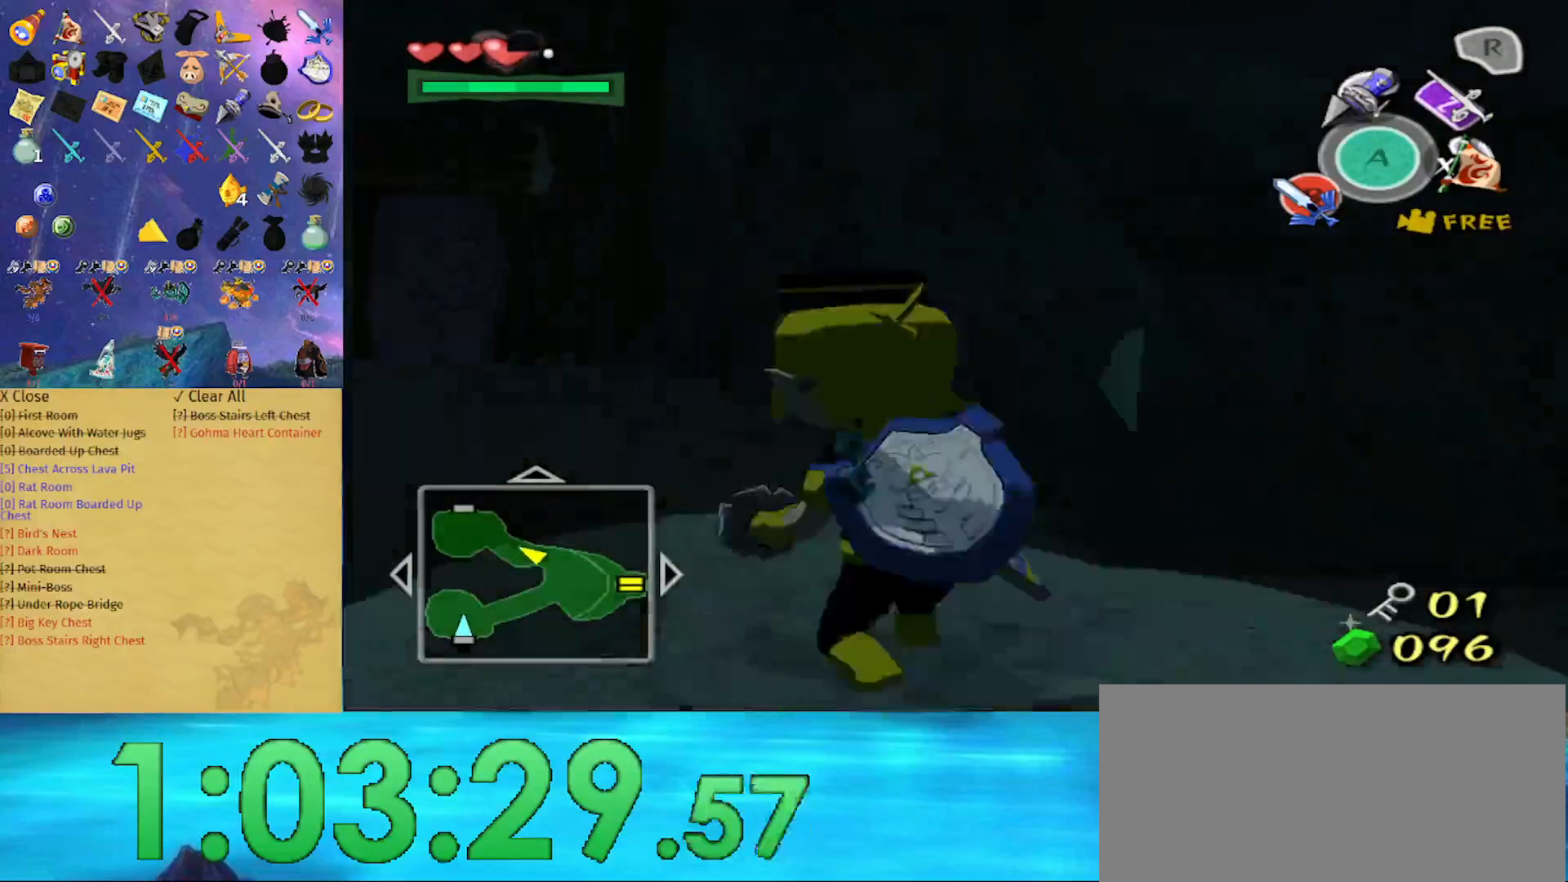
{"buttons": [], "left_stick": "up-left", "right_stick": "center", "events": [[67, "left_stick", "up"], [267, "left_stick", "up-left"]]}
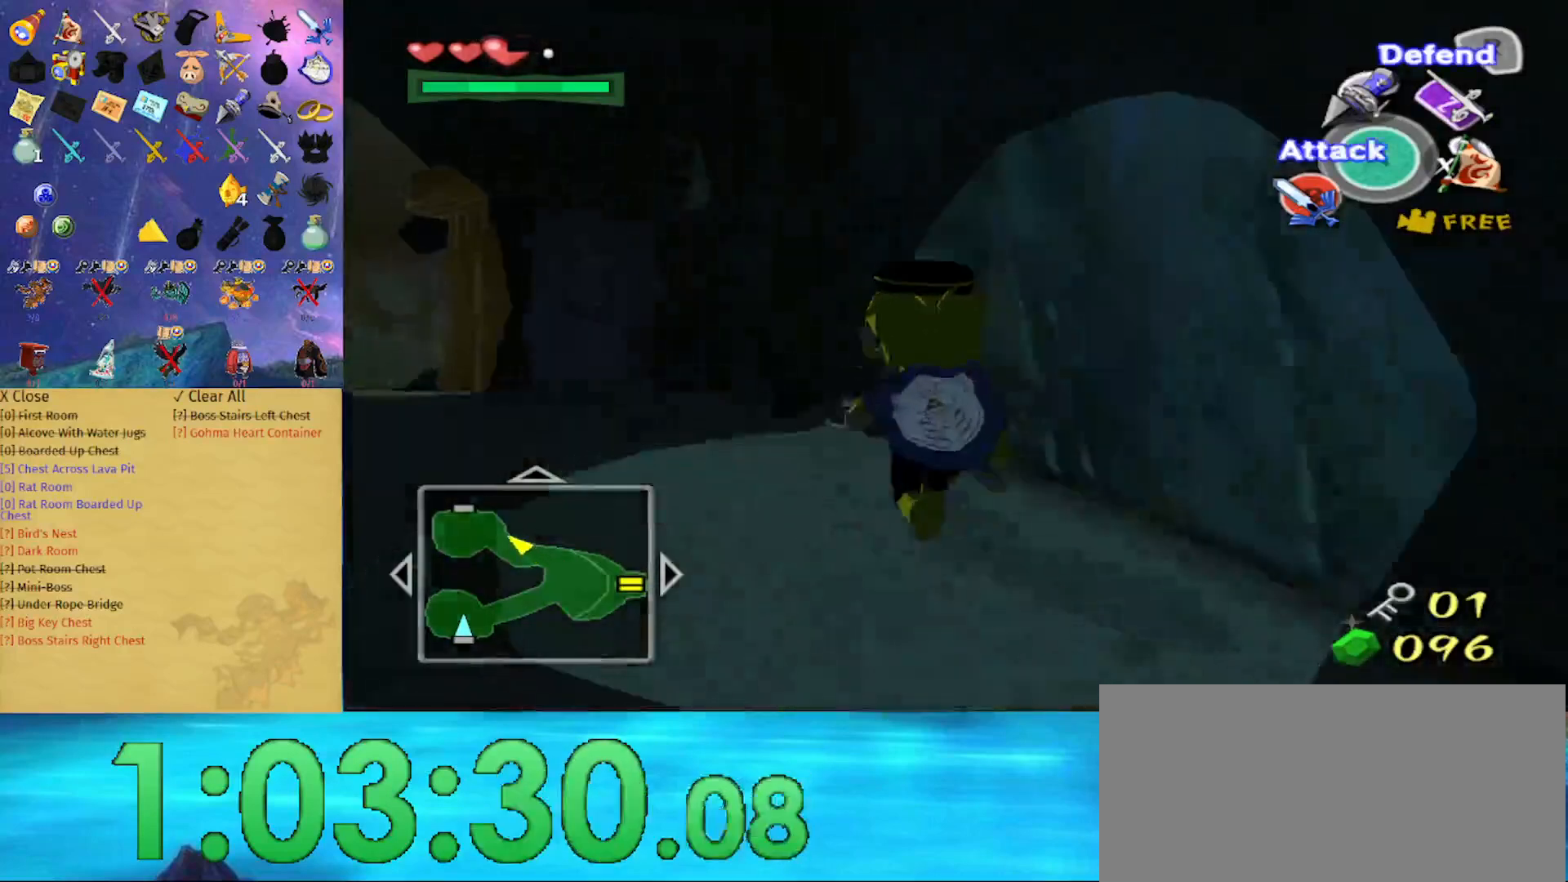
{"buttons": [], "left_stick": "left", "right_stick": "down", "events": [[67, "A", "down"], [167, "A", "up"], [200, "left_stick", "left"], [467, "right_stick", "down"]]}
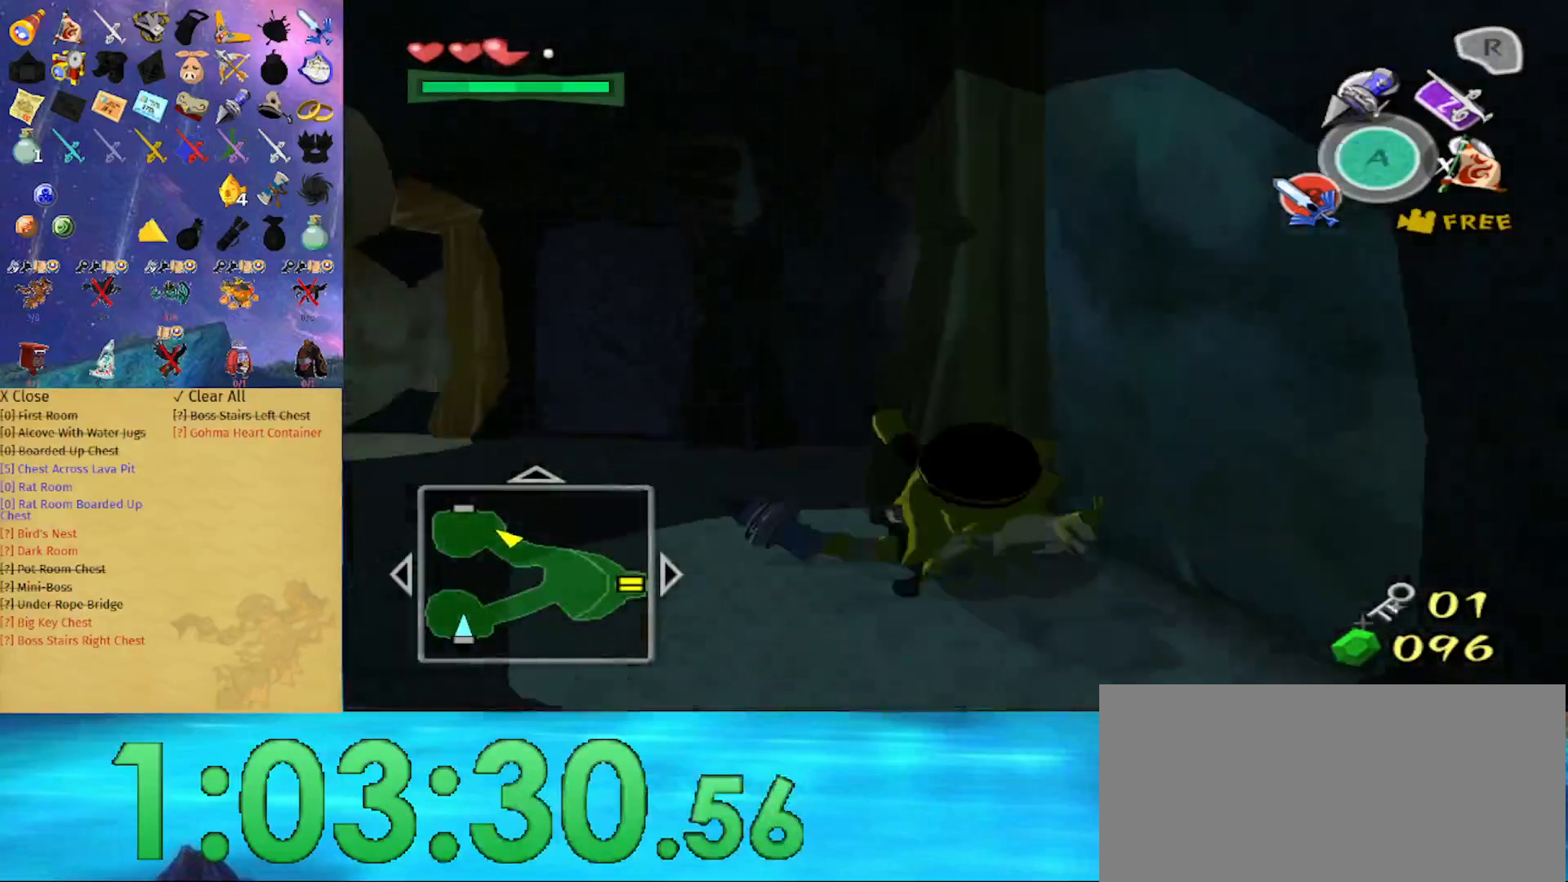
{"buttons": [], "left_stick": "up-left", "right_stick": "center", "events": [[267, "right_stick", "center"], [500, "left_stick", "up-left"]]}
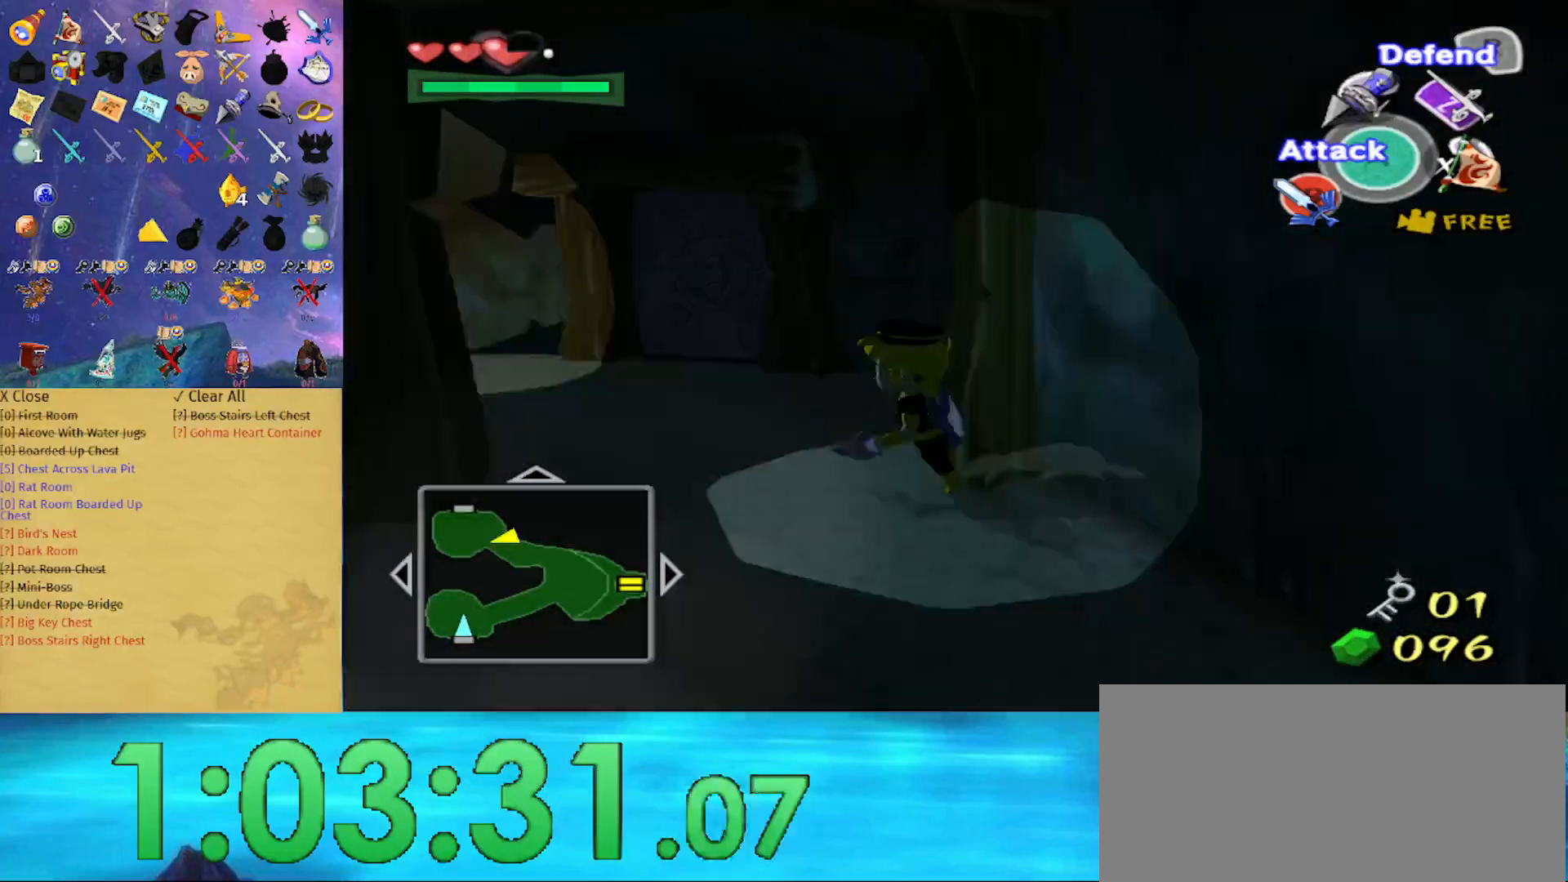
{"buttons": [], "left_stick": "up", "right_stick": "center", "events": [[333, "left_stick", "up"]]}
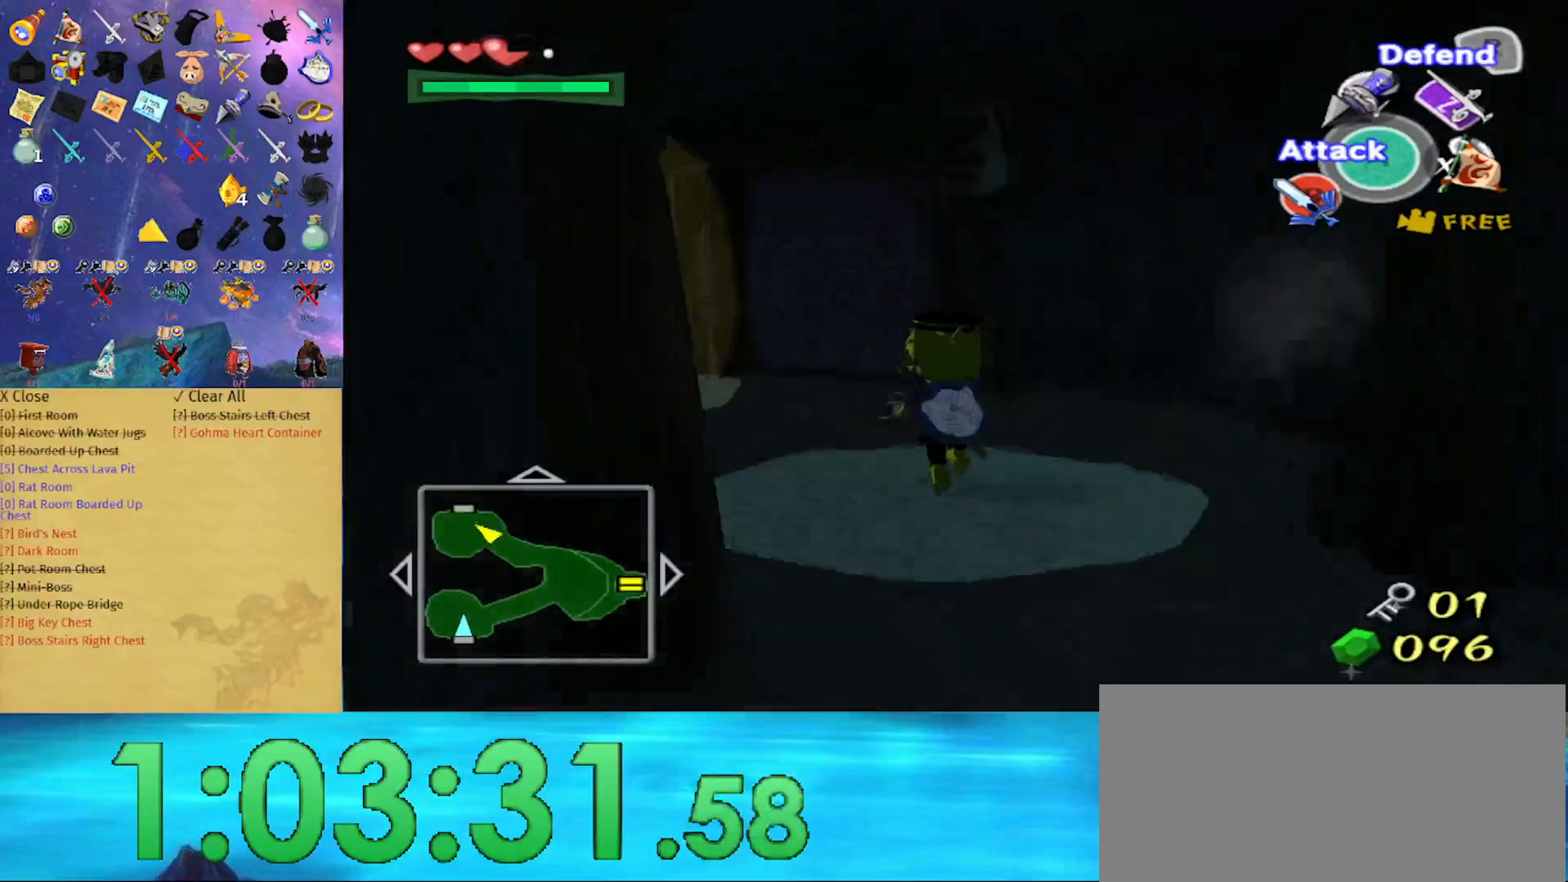
{"buttons": [], "left_stick": "up-left", "right_stick": "center", "events": [[267, "left_stick", "up-left"]]}
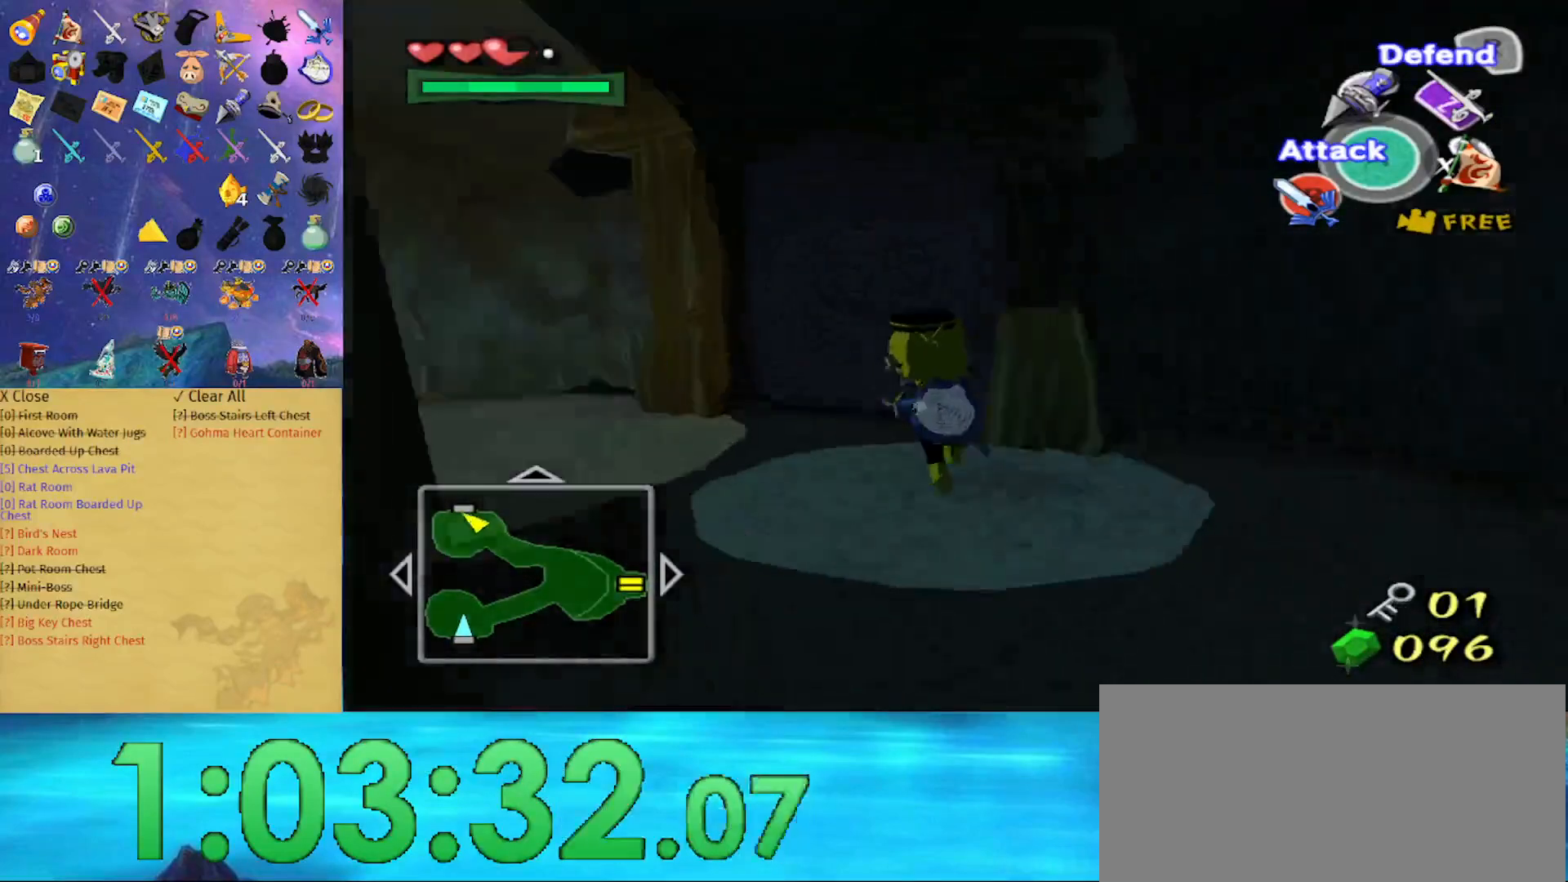
{"buttons": [], "left_stick": "center", "right_stick": "center", "events": [[67, "left_stick", "up"], [333, "left_stick", "center"], [367, "A", "down"], [467, "A", "up"]]}
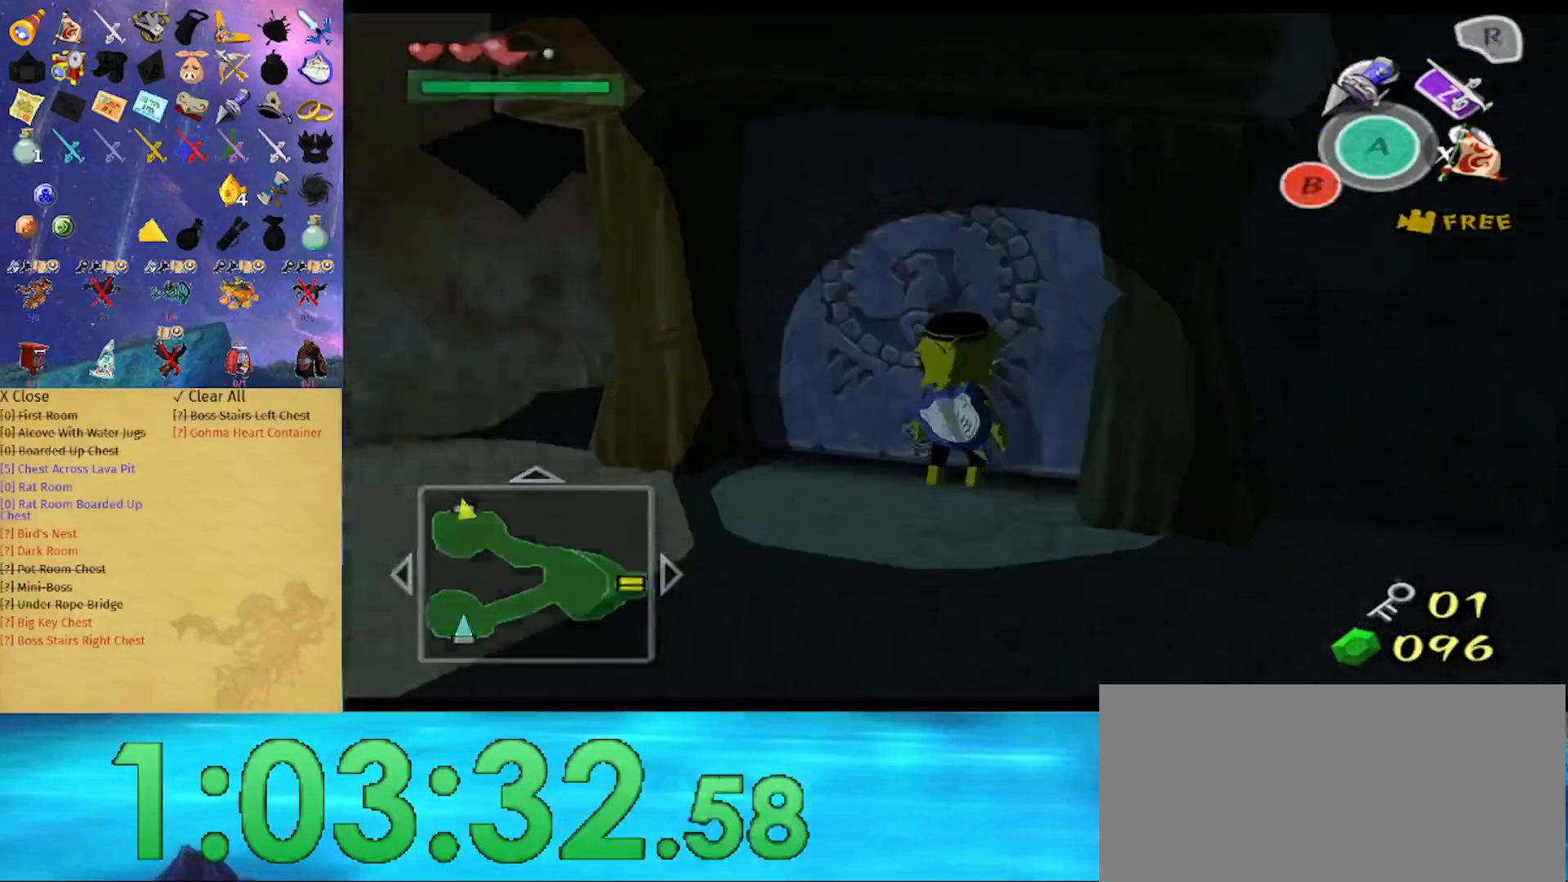
{"buttons": [], "left_stick": "center", "right_stick": "center", "events": []}
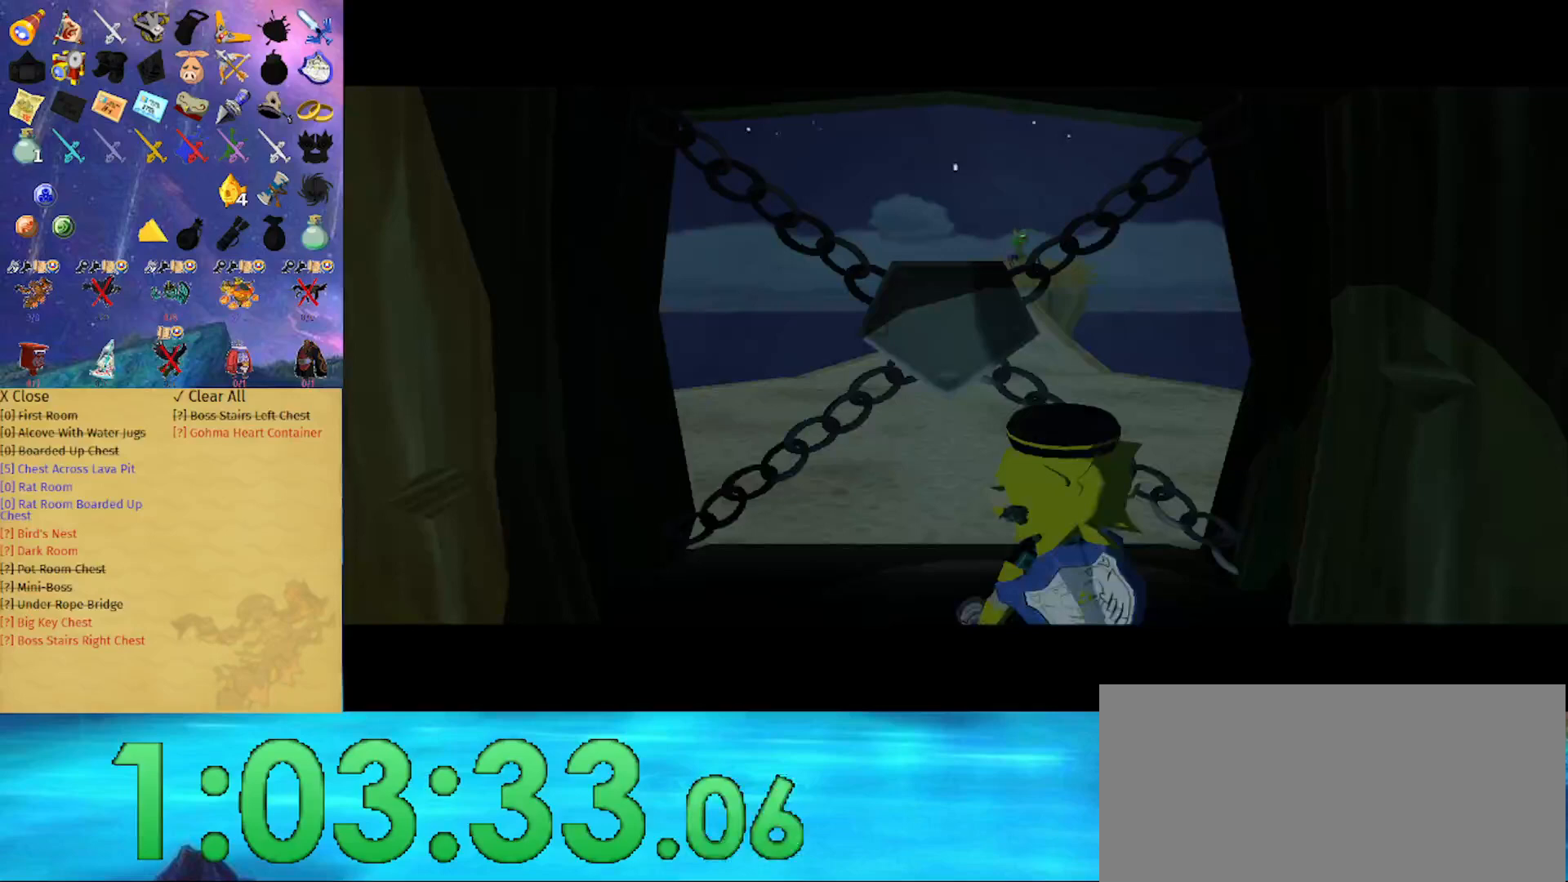
{"buttons": [], "left_stick": "center", "right_stick": "center", "events": []}
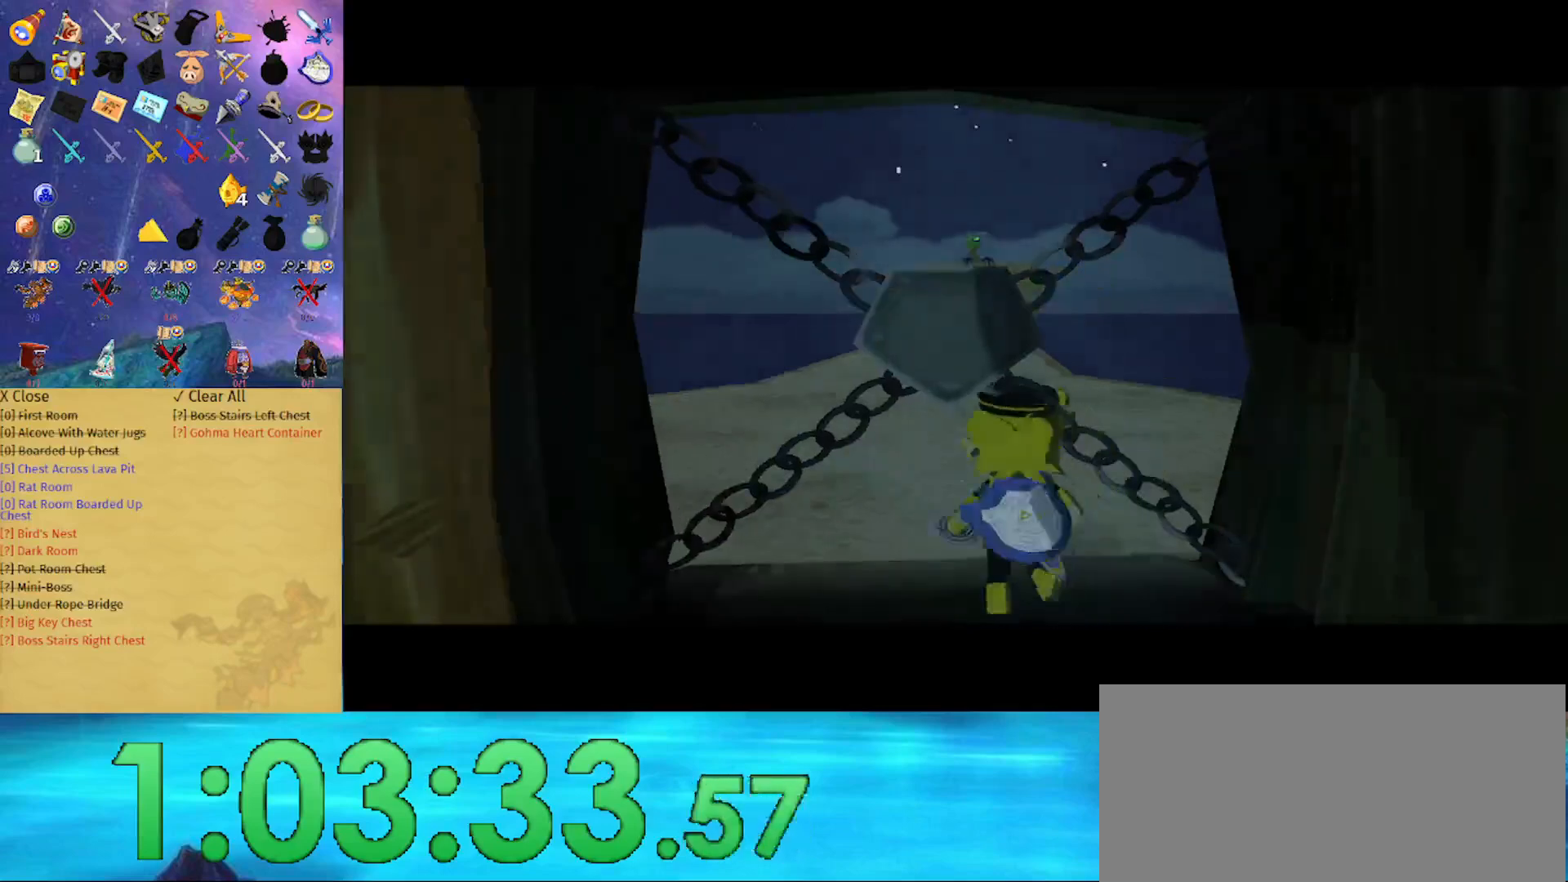
{"buttons": [], "left_stick": "center", "right_stick": "down-left", "events": [[500, "right_stick", "down-left"]]}
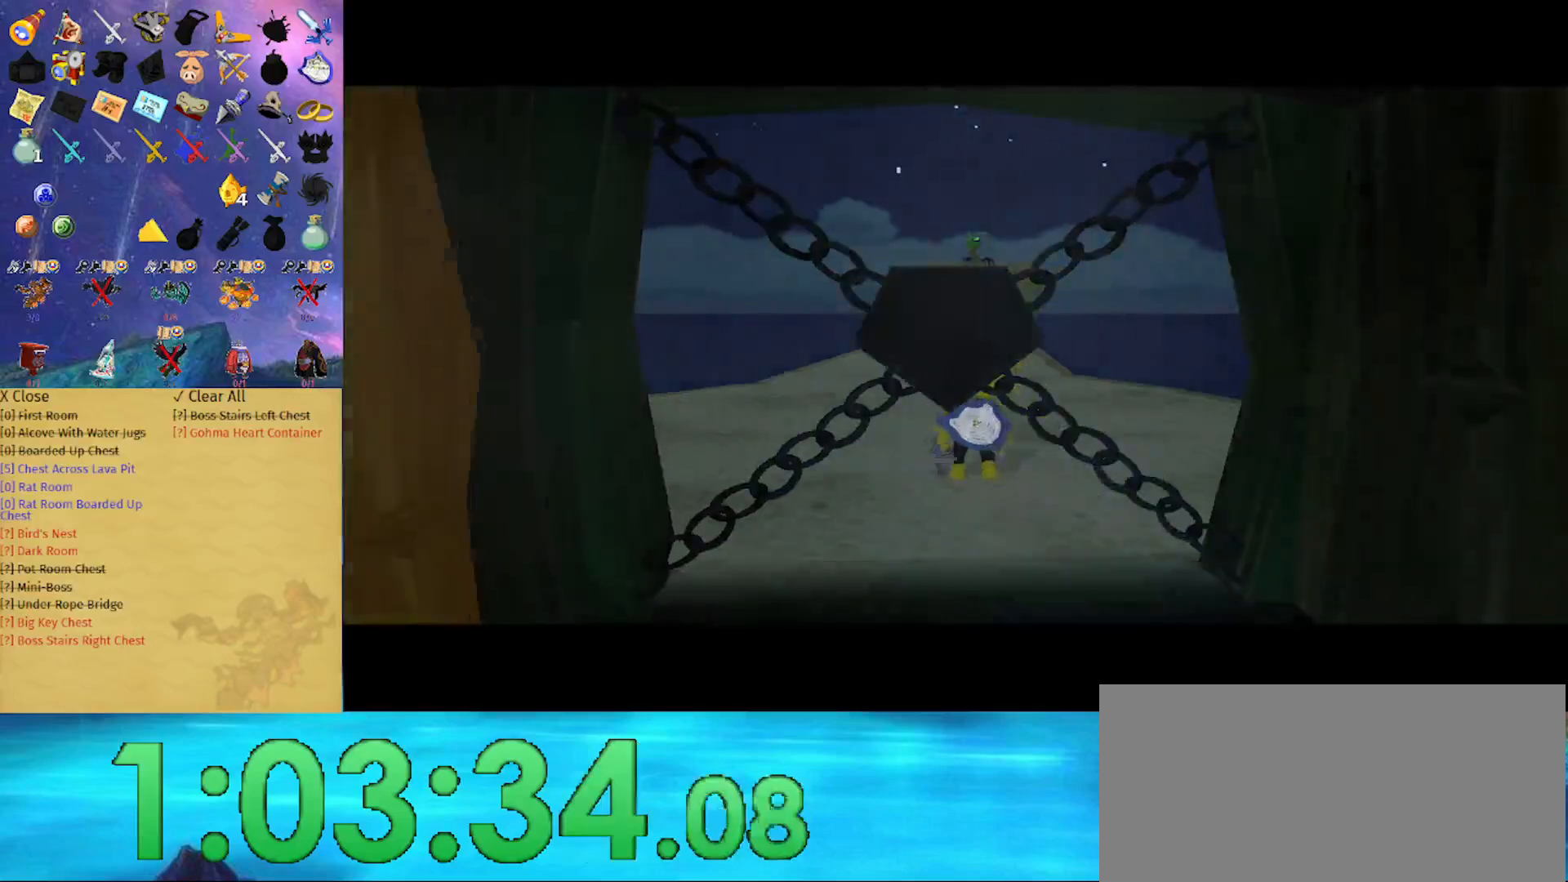
{"buttons": [], "left_stick": "right", "right_stick": "center", "events": [[100, "right_stick", "center"], [300, "right_stick", "down"], [333, "left_stick", "up-right"], [433, "right_stick", "center"], [467, "left_stick", "right"]]}
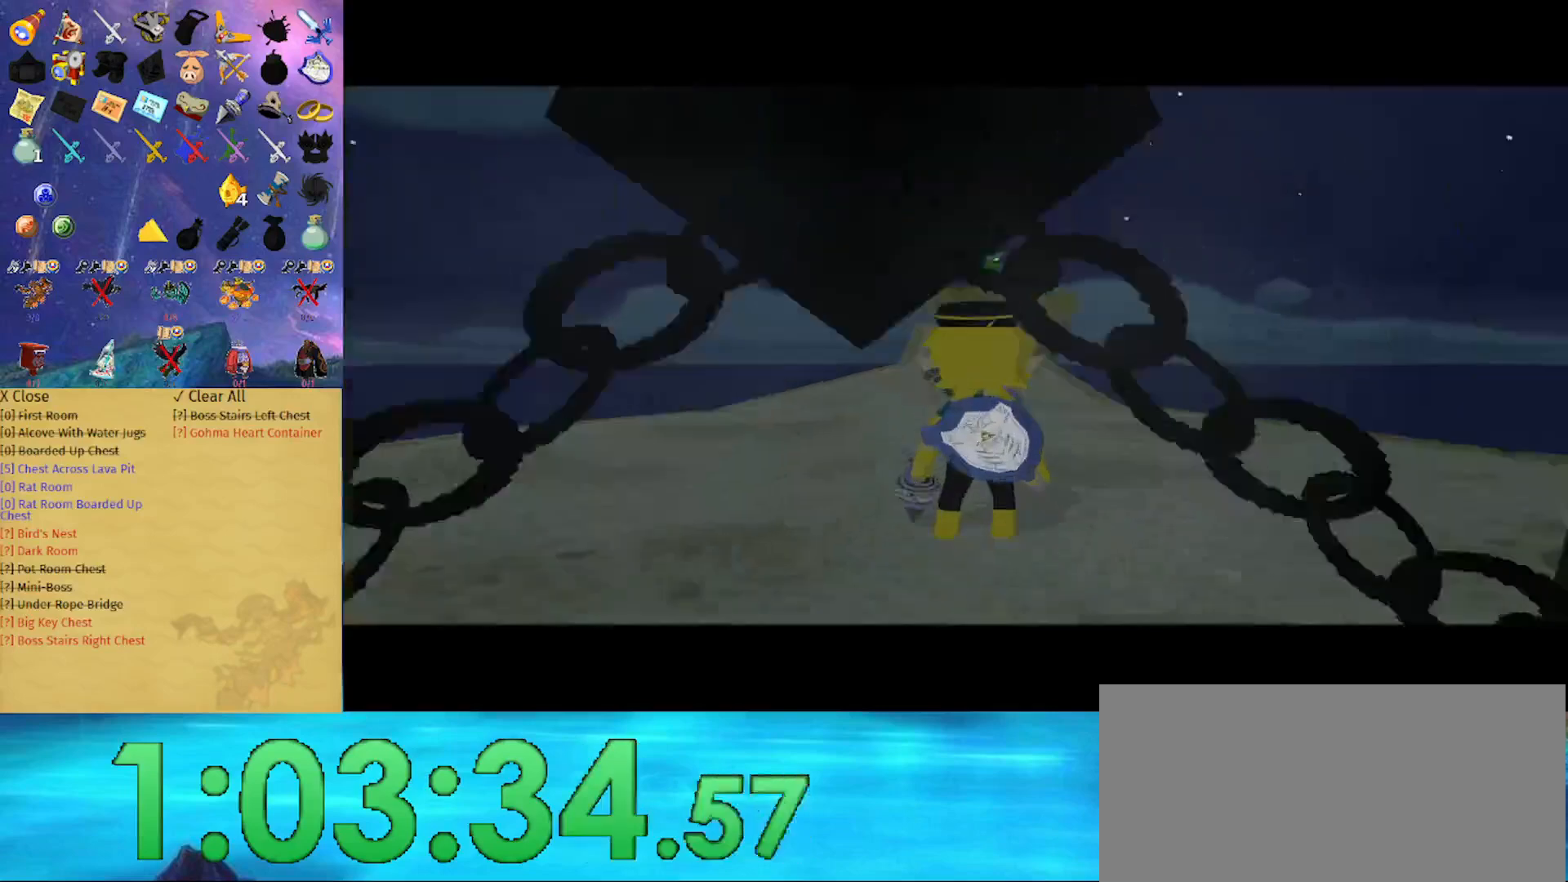
{"buttons": [], "left_stick": "up-right", "right_stick": "center", "events": [[267, "left_stick", "up-right"]]}
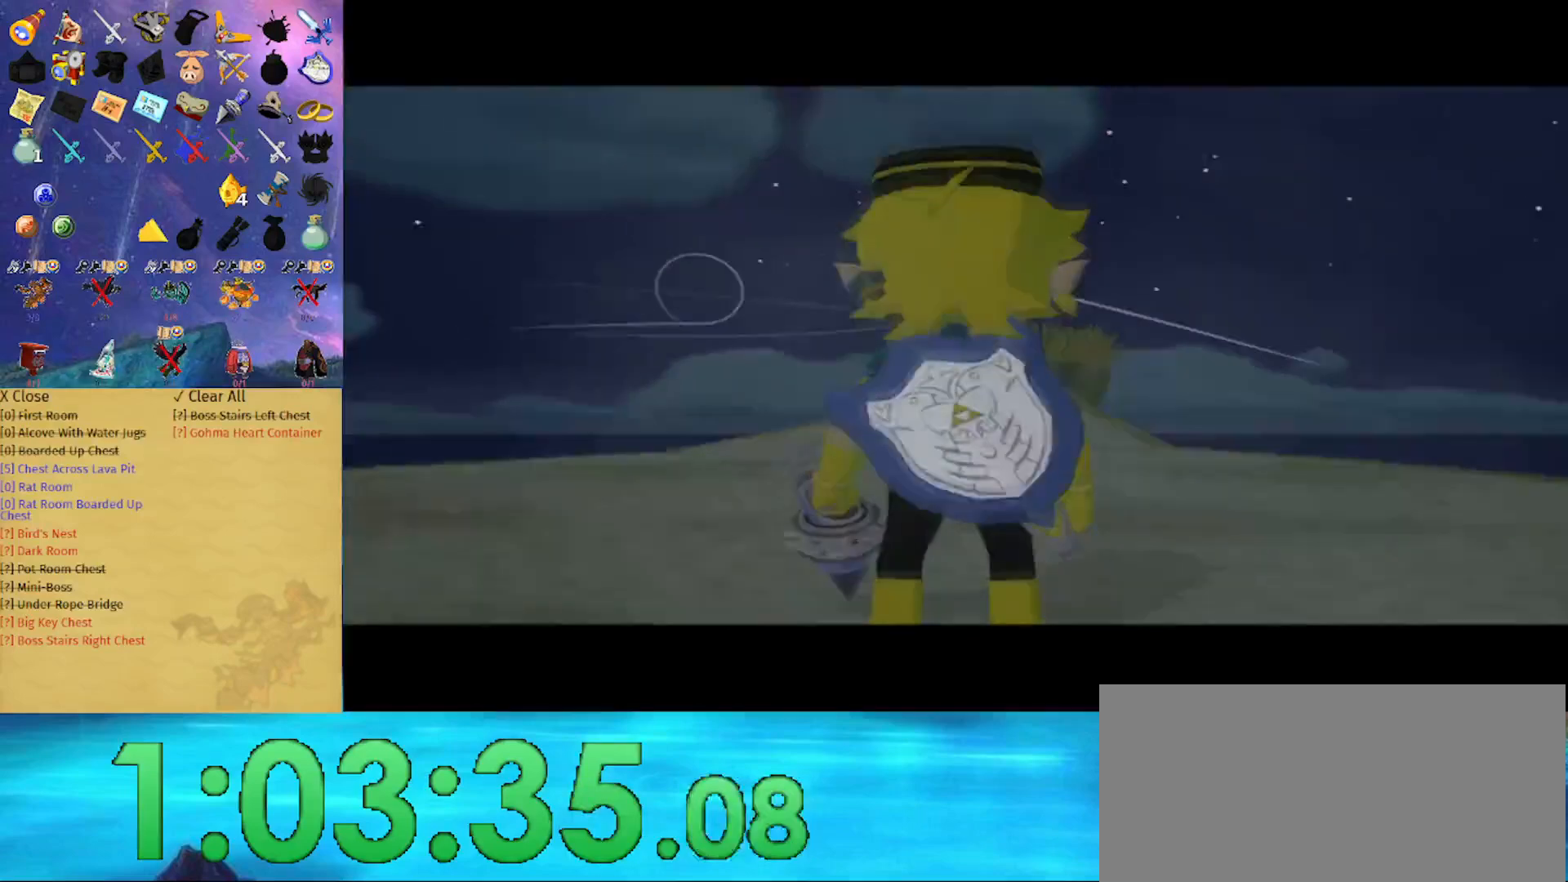
{"buttons": [], "left_stick": "up-right", "right_stick": "center", "events": [[133, "A", "down"], [200, "A", "up"]]}
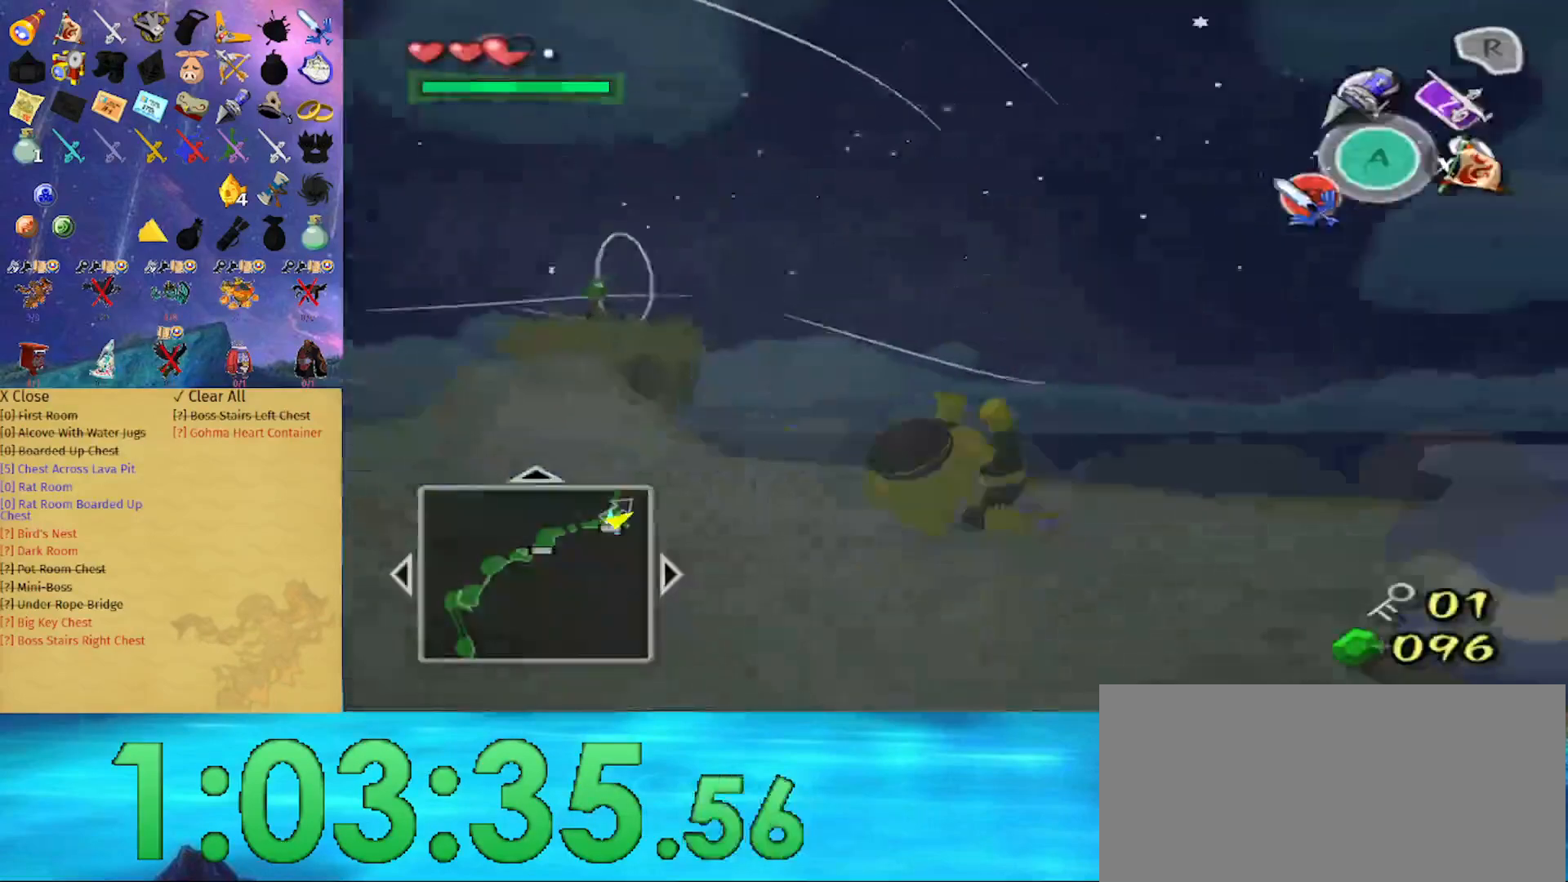
{"buttons": [], "left_stick": "up", "right_stick": "center", "events": [[167, "left_stick", "up"]]}
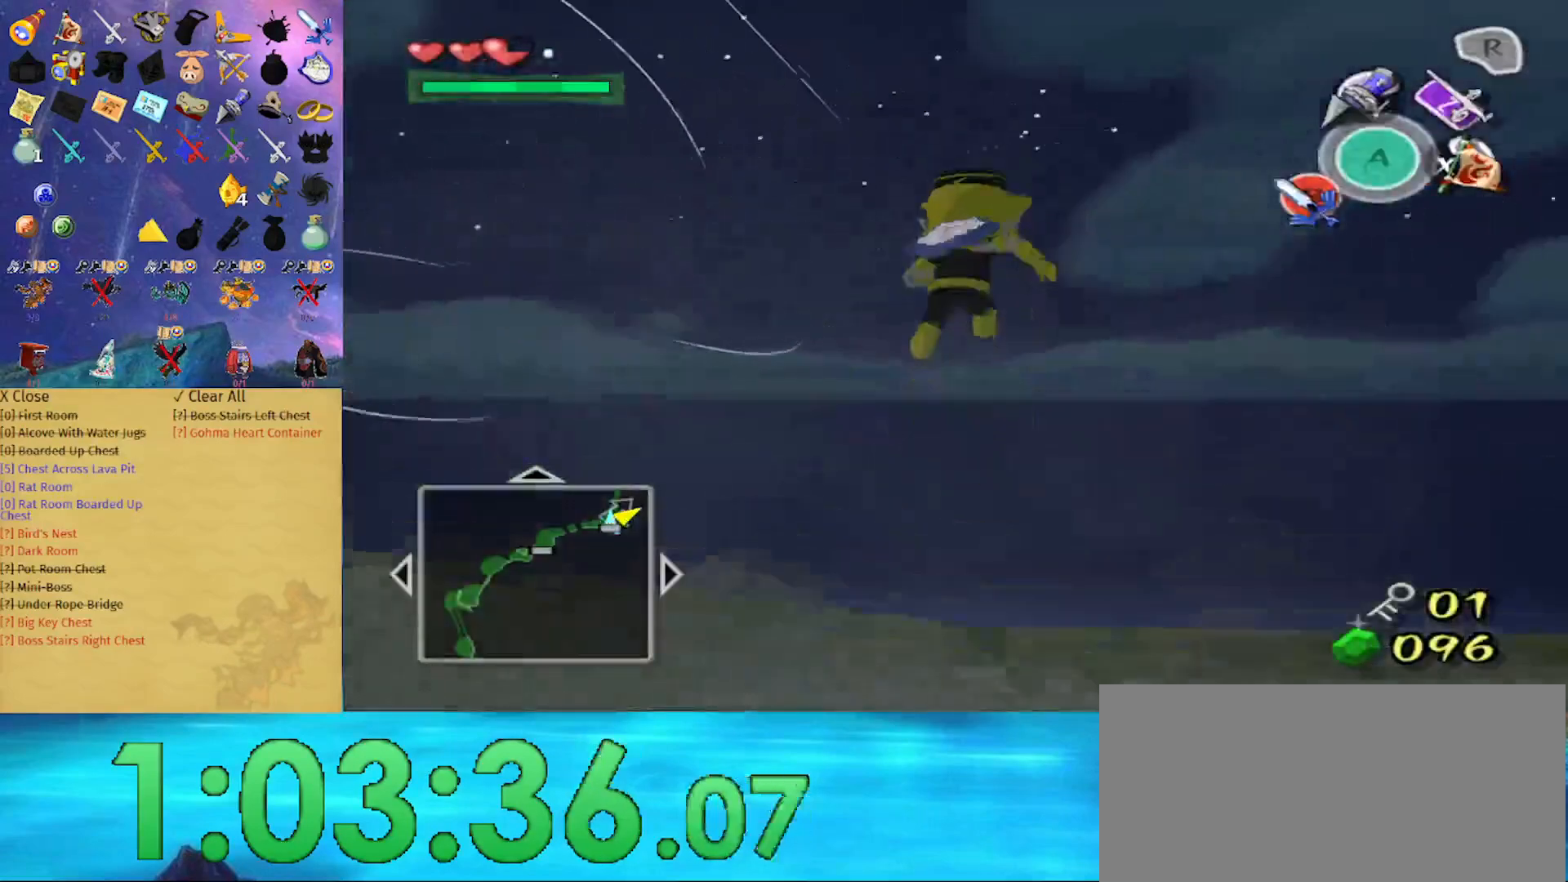
{"buttons": [], "left_stick": "up", "right_stick": "down"}
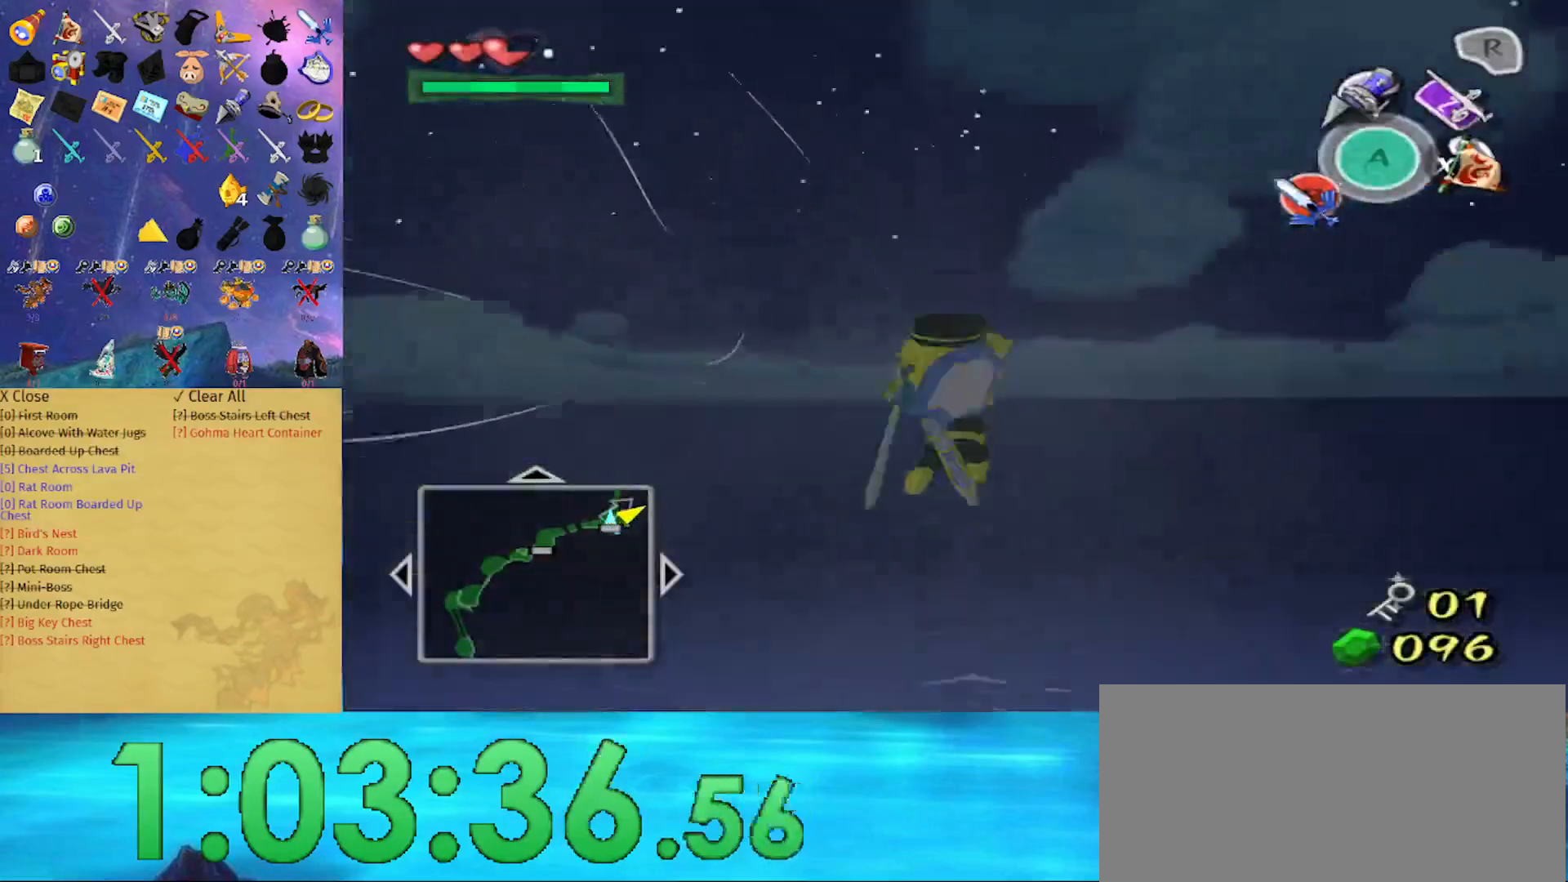
{"buttons": [], "left_stick": "up", "right_stick": "down", "events": []}
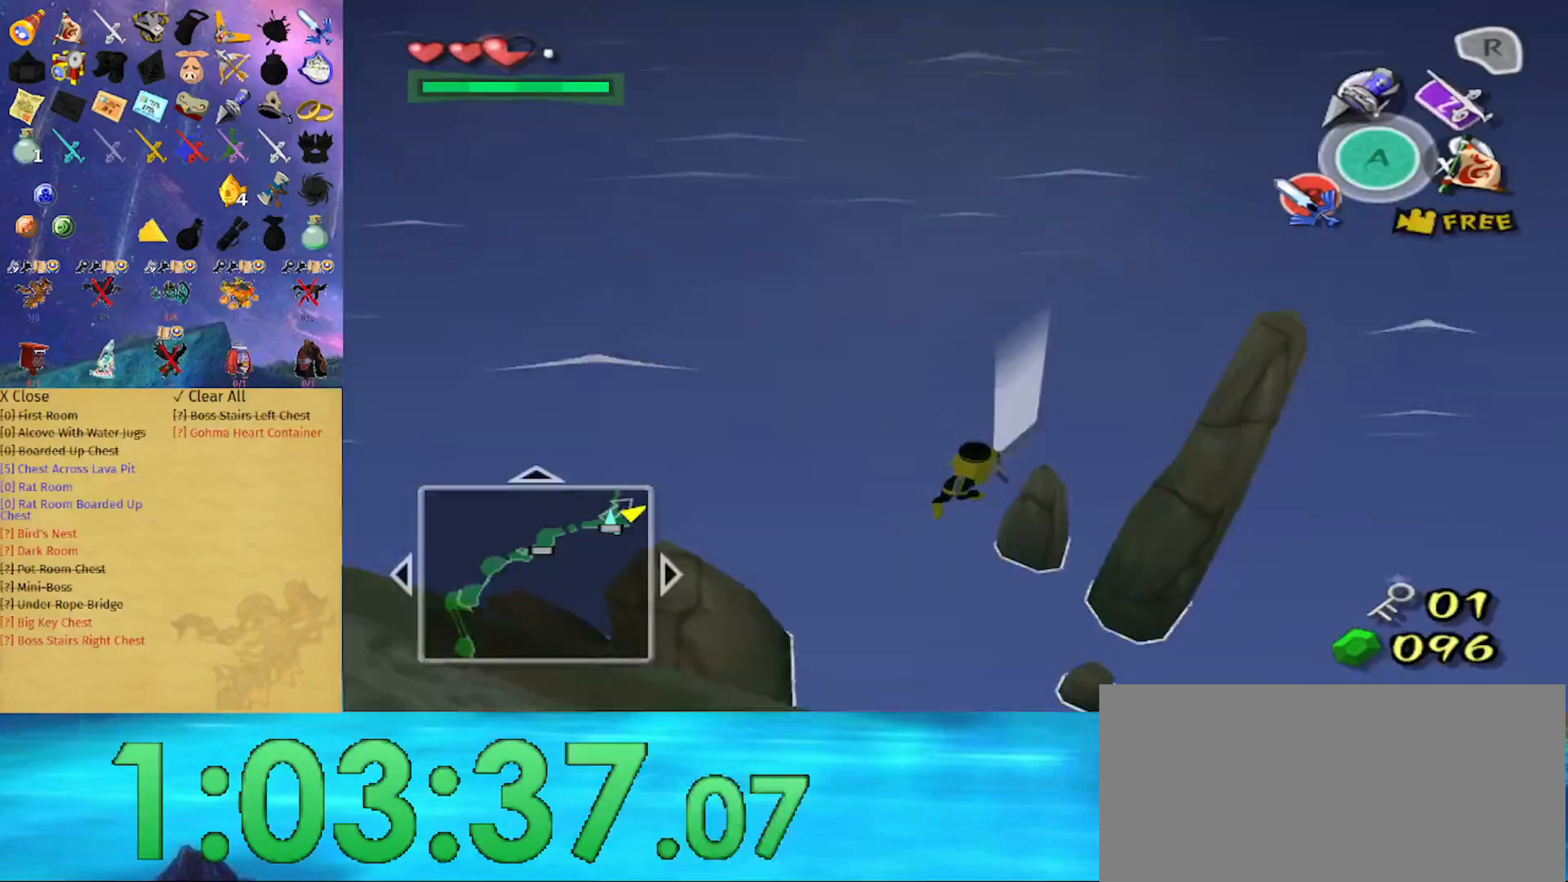
{"buttons": [], "left_stick": "up", "right_stick": "center", "events": [[333, "right_stick", "center"]]}
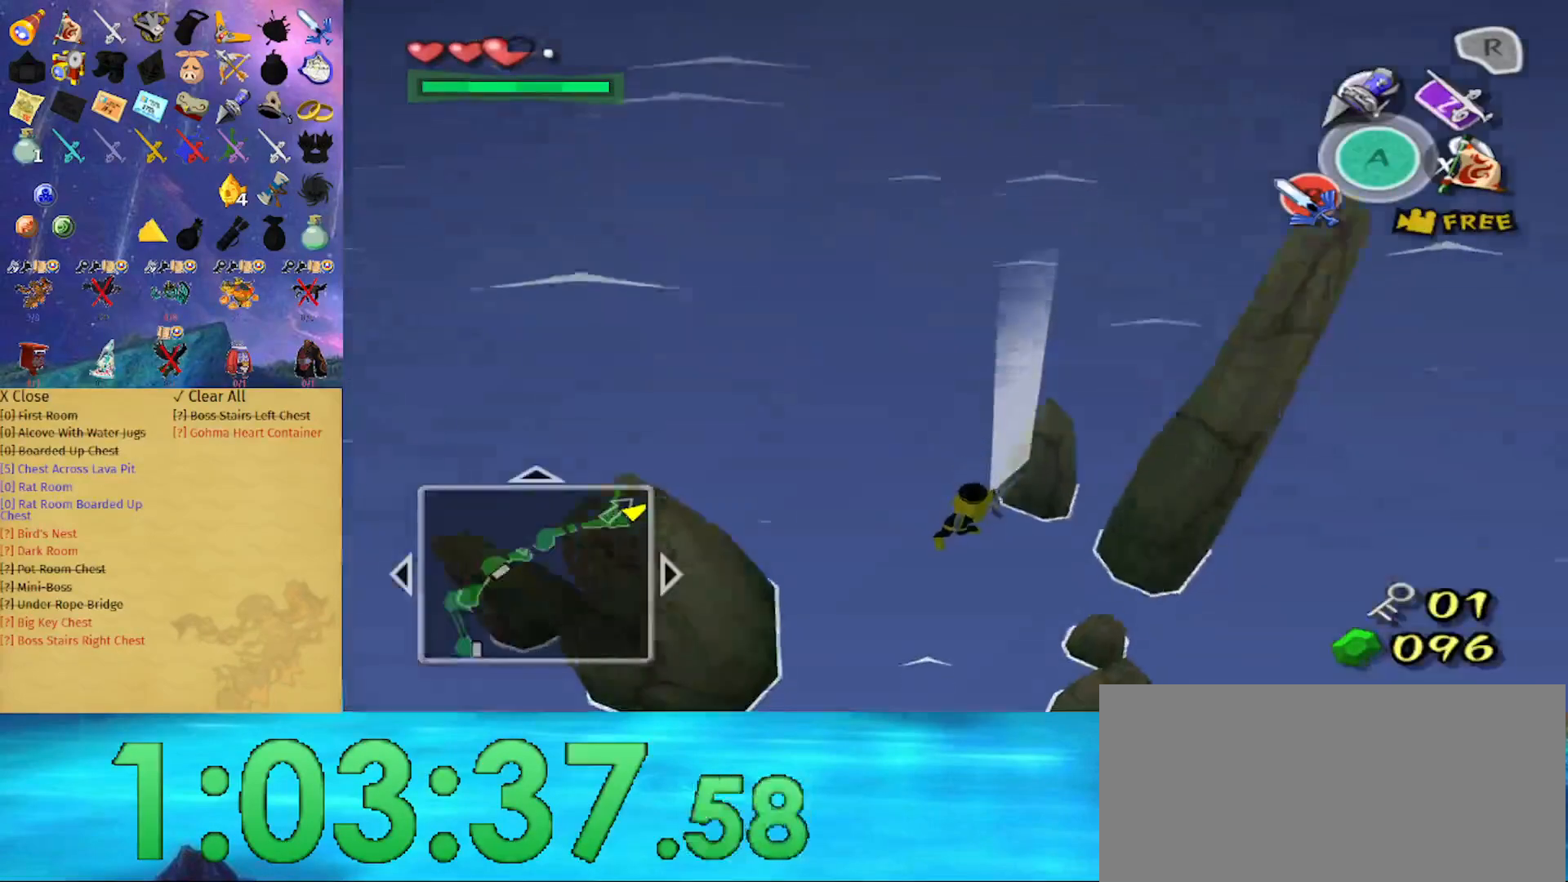
{"buttons": [], "left_stick": "center", "right_stick": "center", "events": [[100, "left_stick", "center"]]}
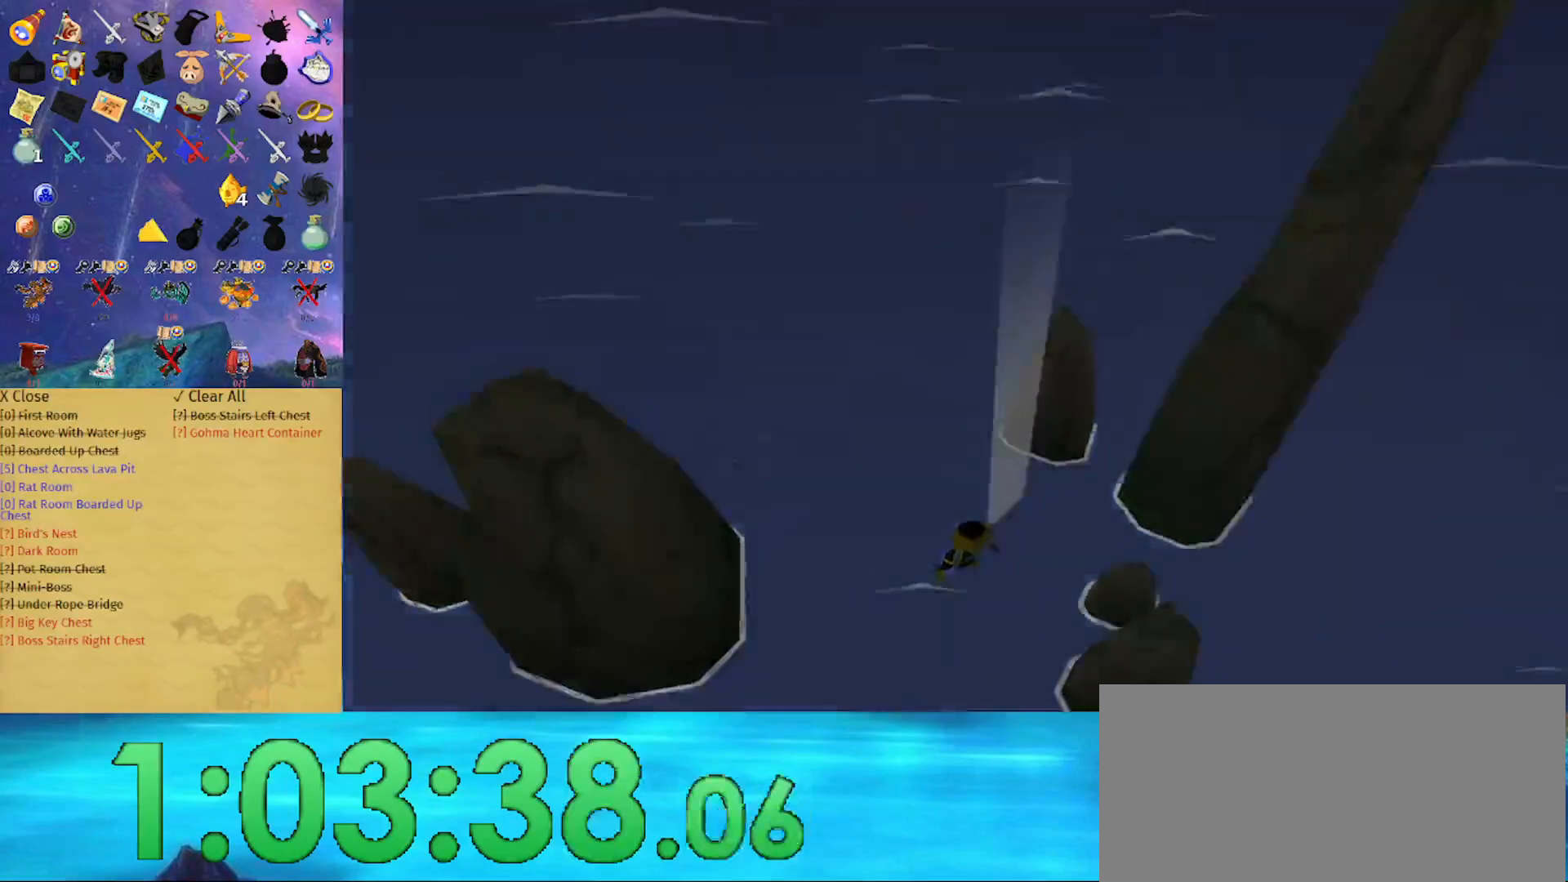
{"buttons": [], "left_stick": "center", "right_stick": "center", "events": []}
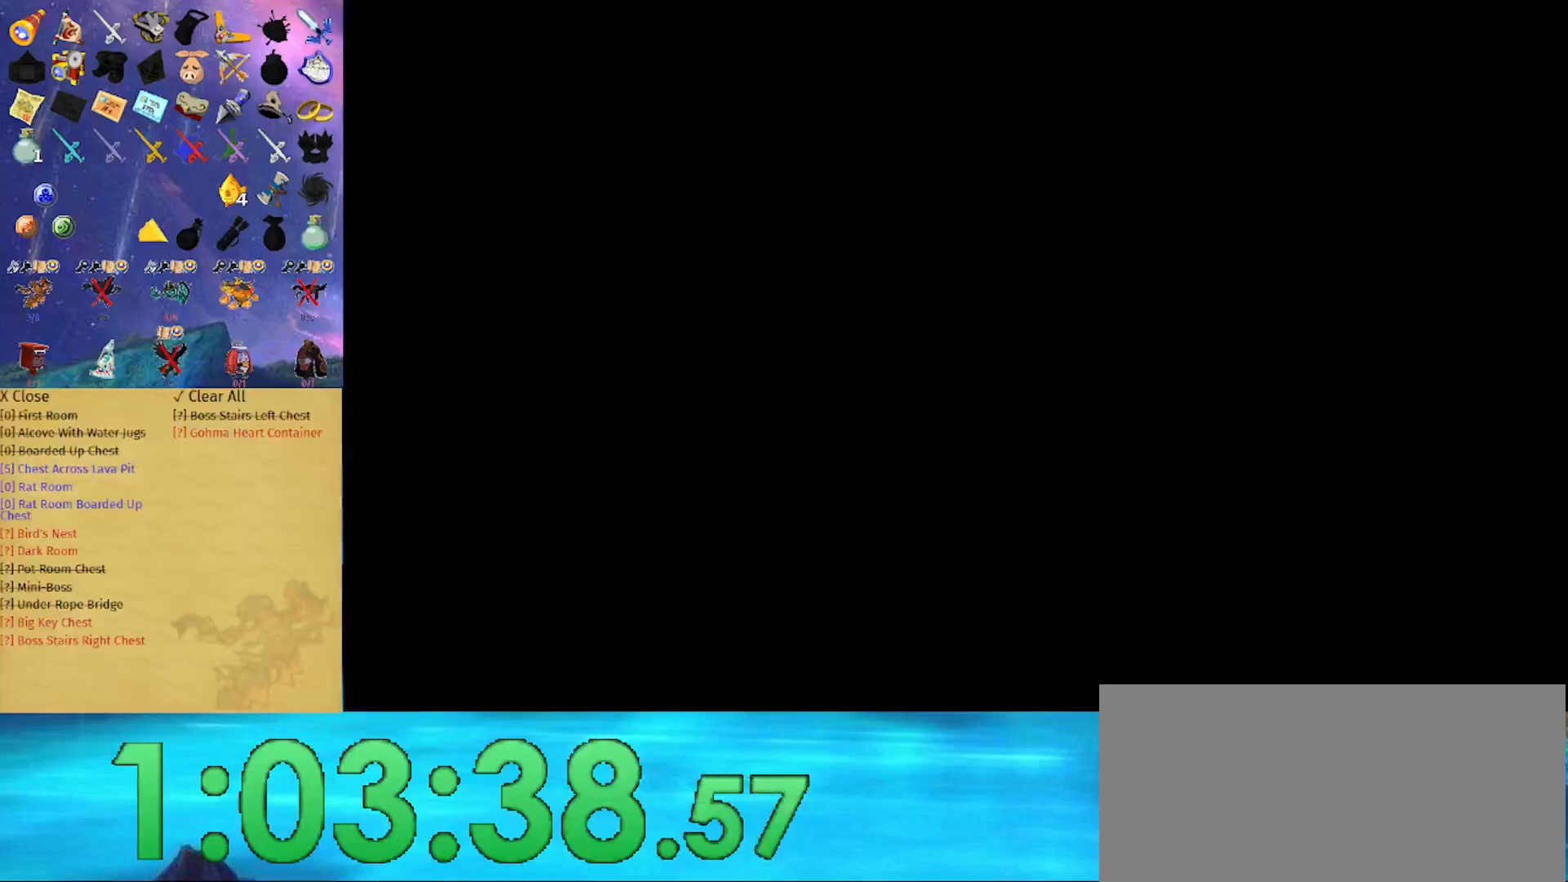
{"buttons": [], "left_stick": "center", "right_stick": "center", "events": []}
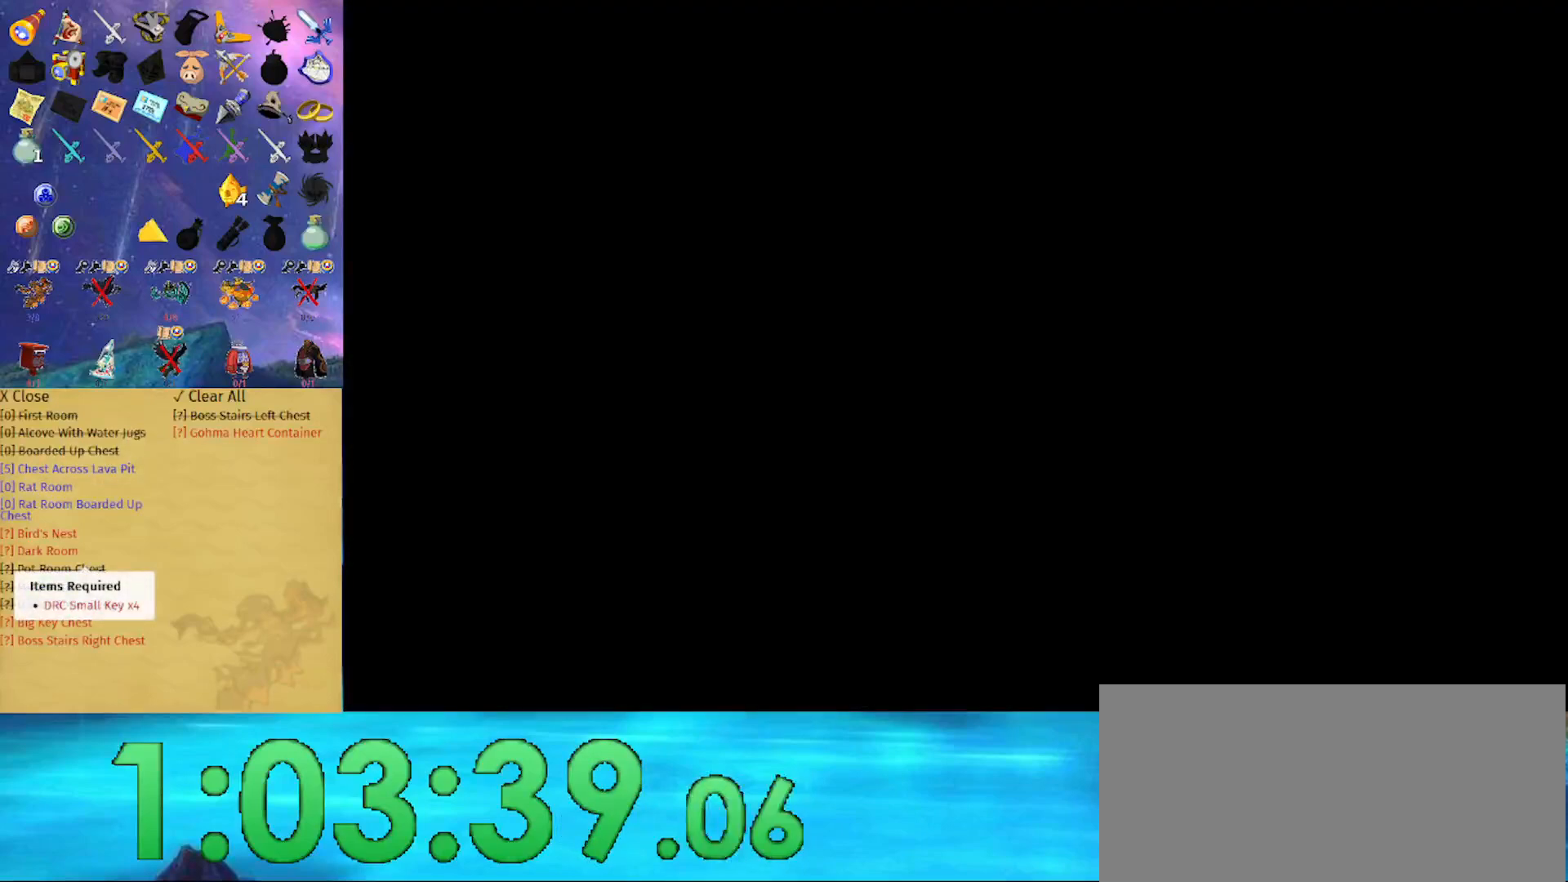
{"buttons": [], "left_stick": "center", "right_stick": "center", "events": []}
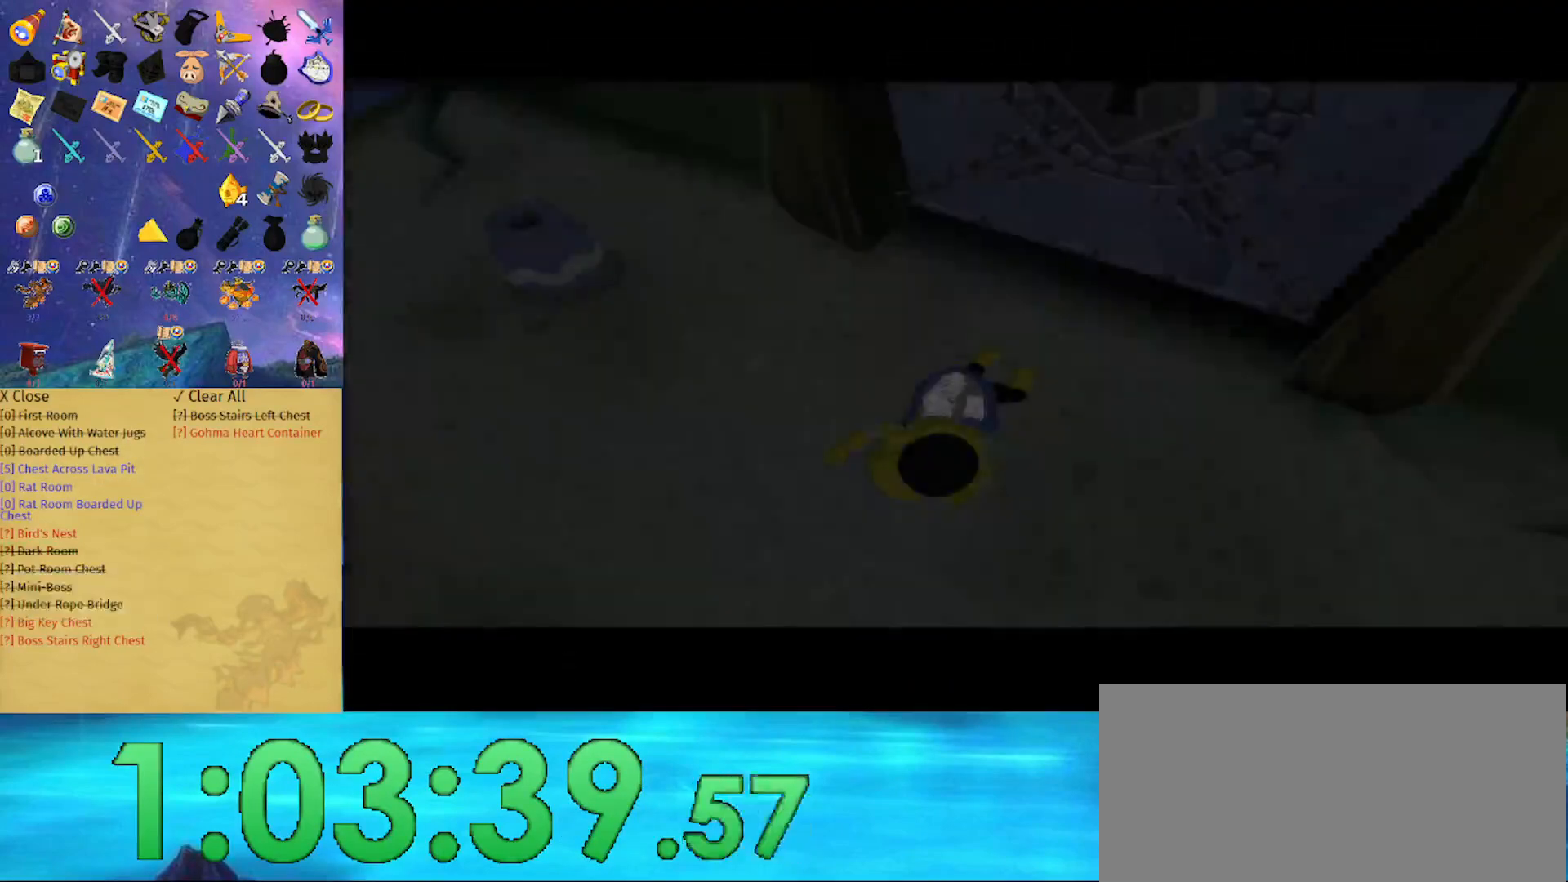
{"buttons": [], "left_stick": "center", "right_stick": "center", "events": []}
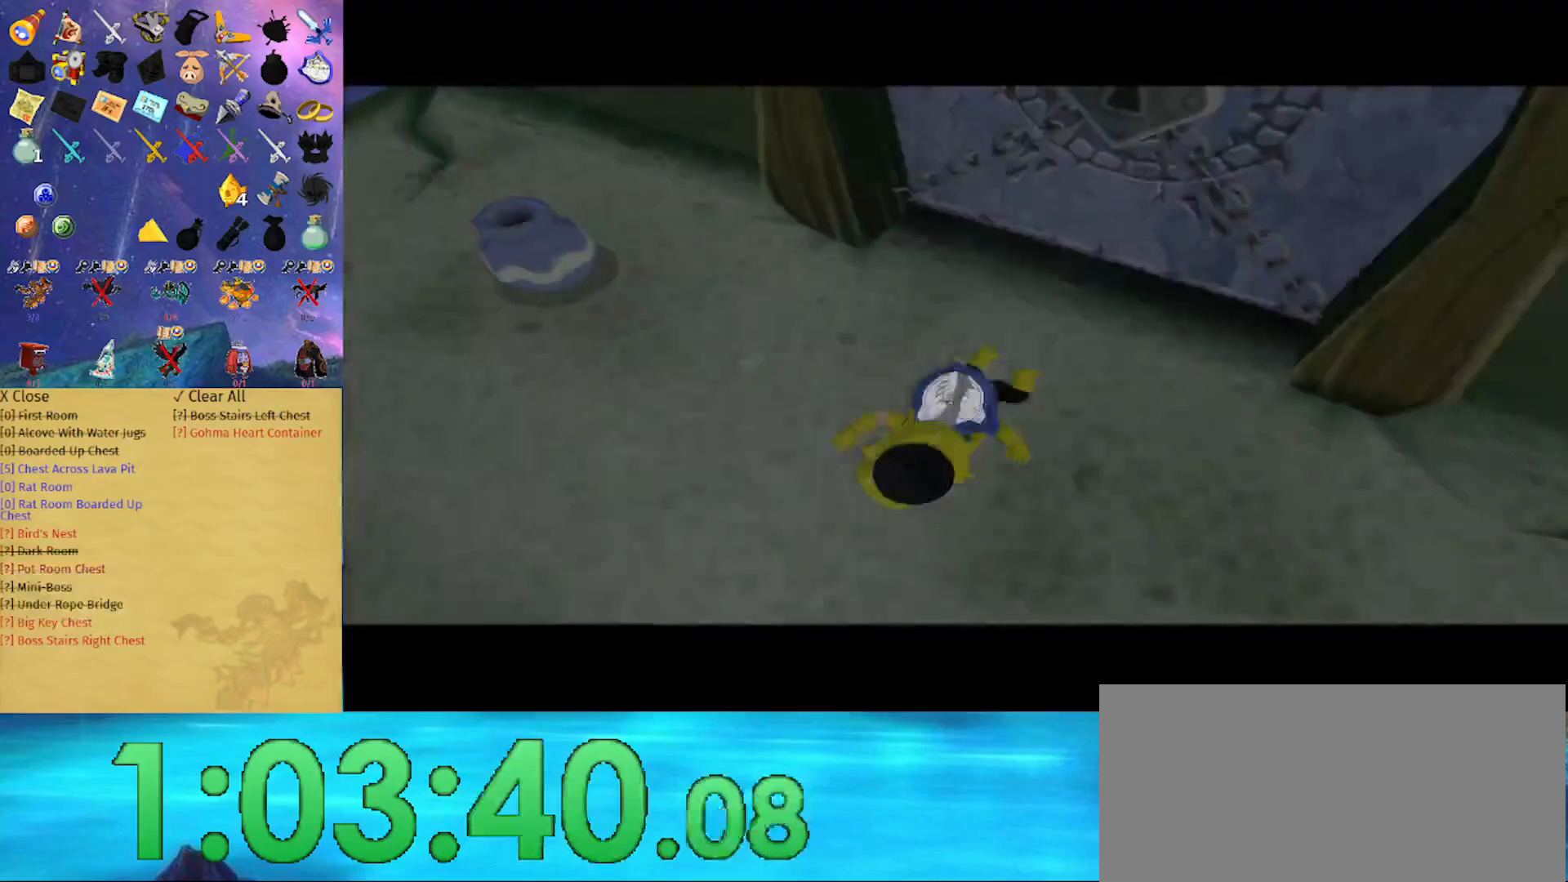
{"buttons": ["L1"], "left_stick": "center", "right_stick": "center", "events": [[433, "L1", "down"]]}
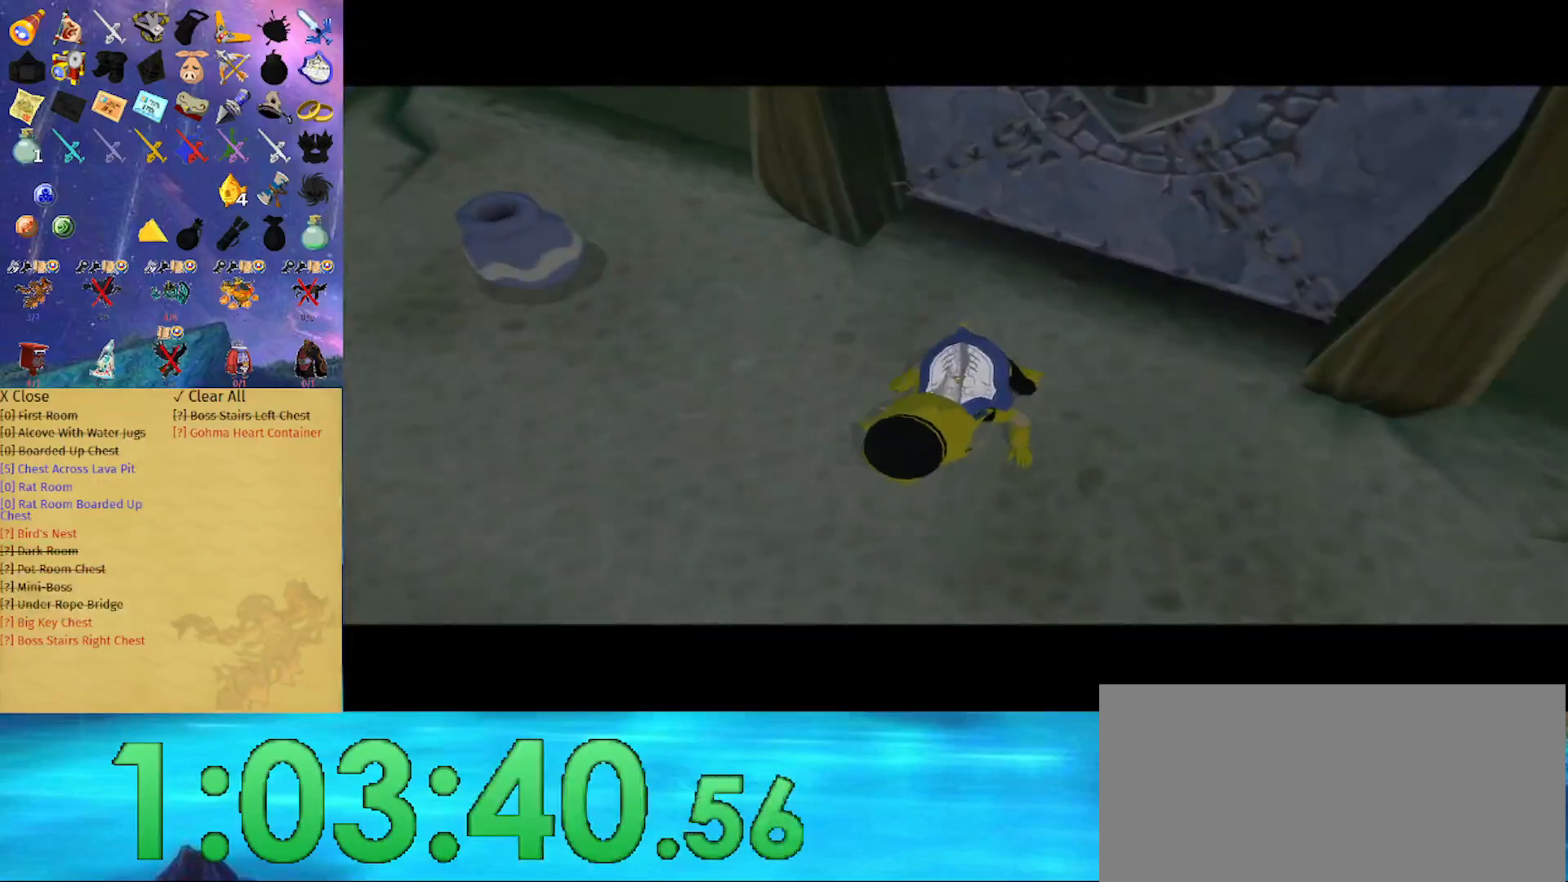
{"buttons": ["L1"], "left_stick": "center", "right_stick": "center", "events": []}
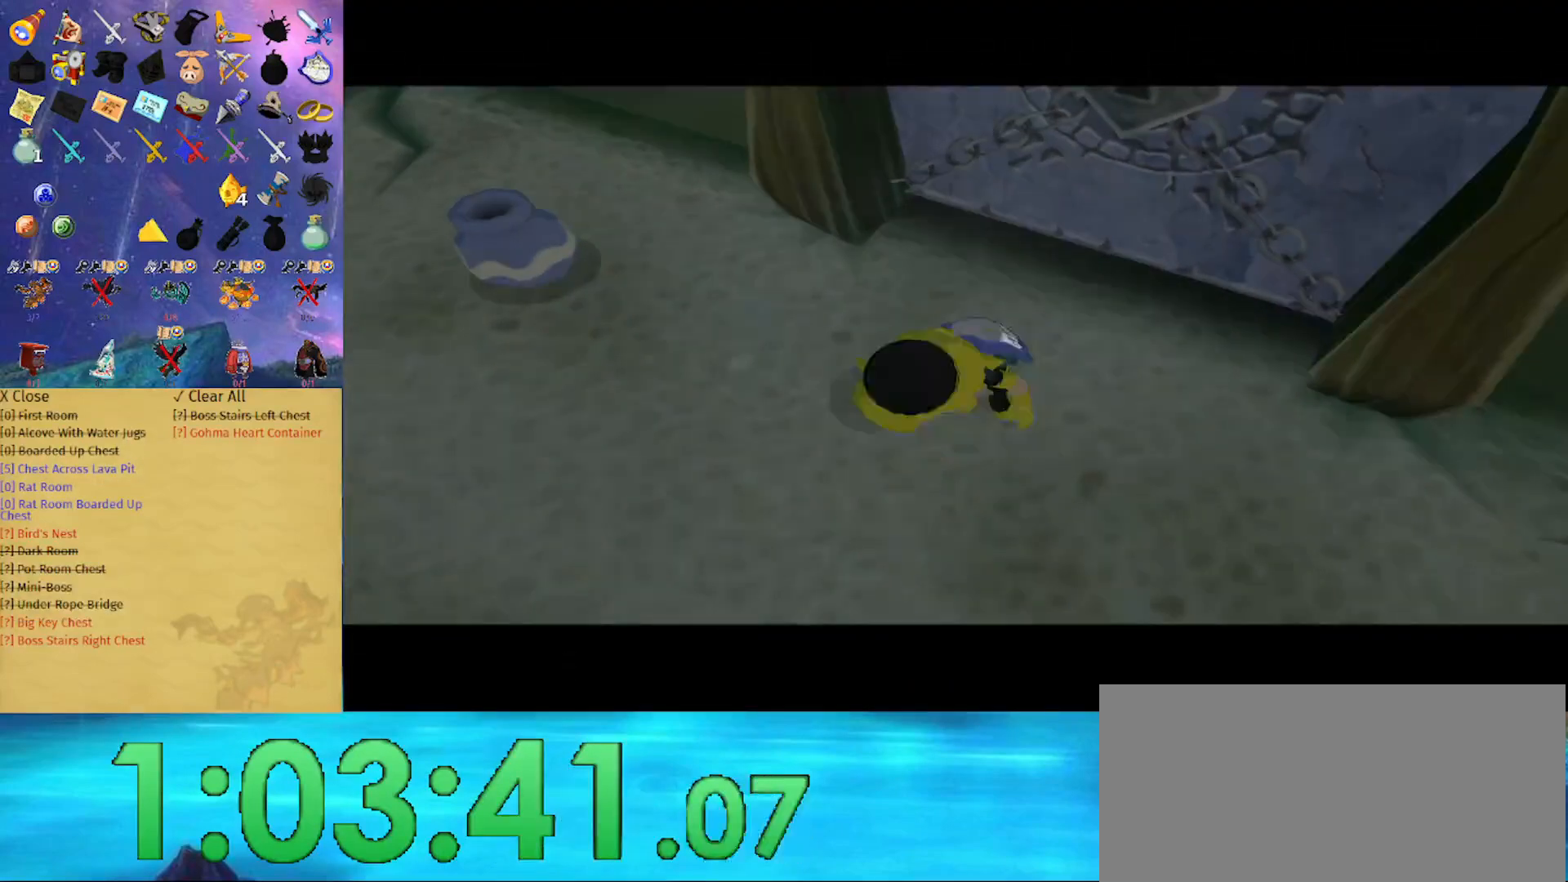
{"buttons": [], "left_stick": "center", "right_stick": "center", "events": [[267, "B", "down"], [400, "B", "up"], [433, "L1", "up"]]}
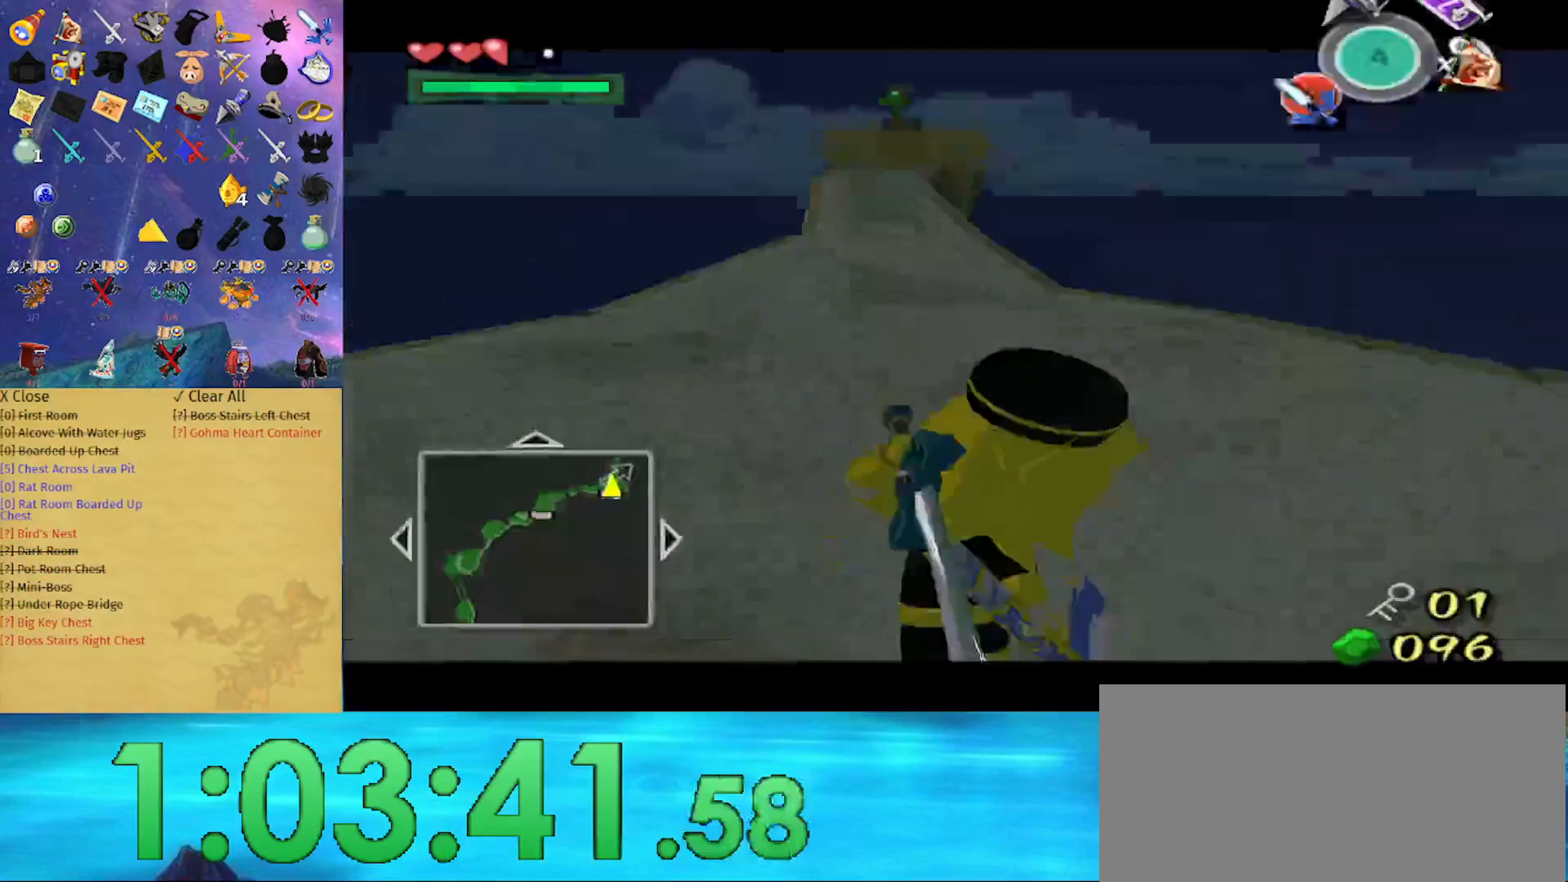
{"buttons": [], "left_stick": "up", "right_stick": "center", "events": [[100, "left_stick", "up"], [333, "A", "down"], [433, "A", "up"]]}
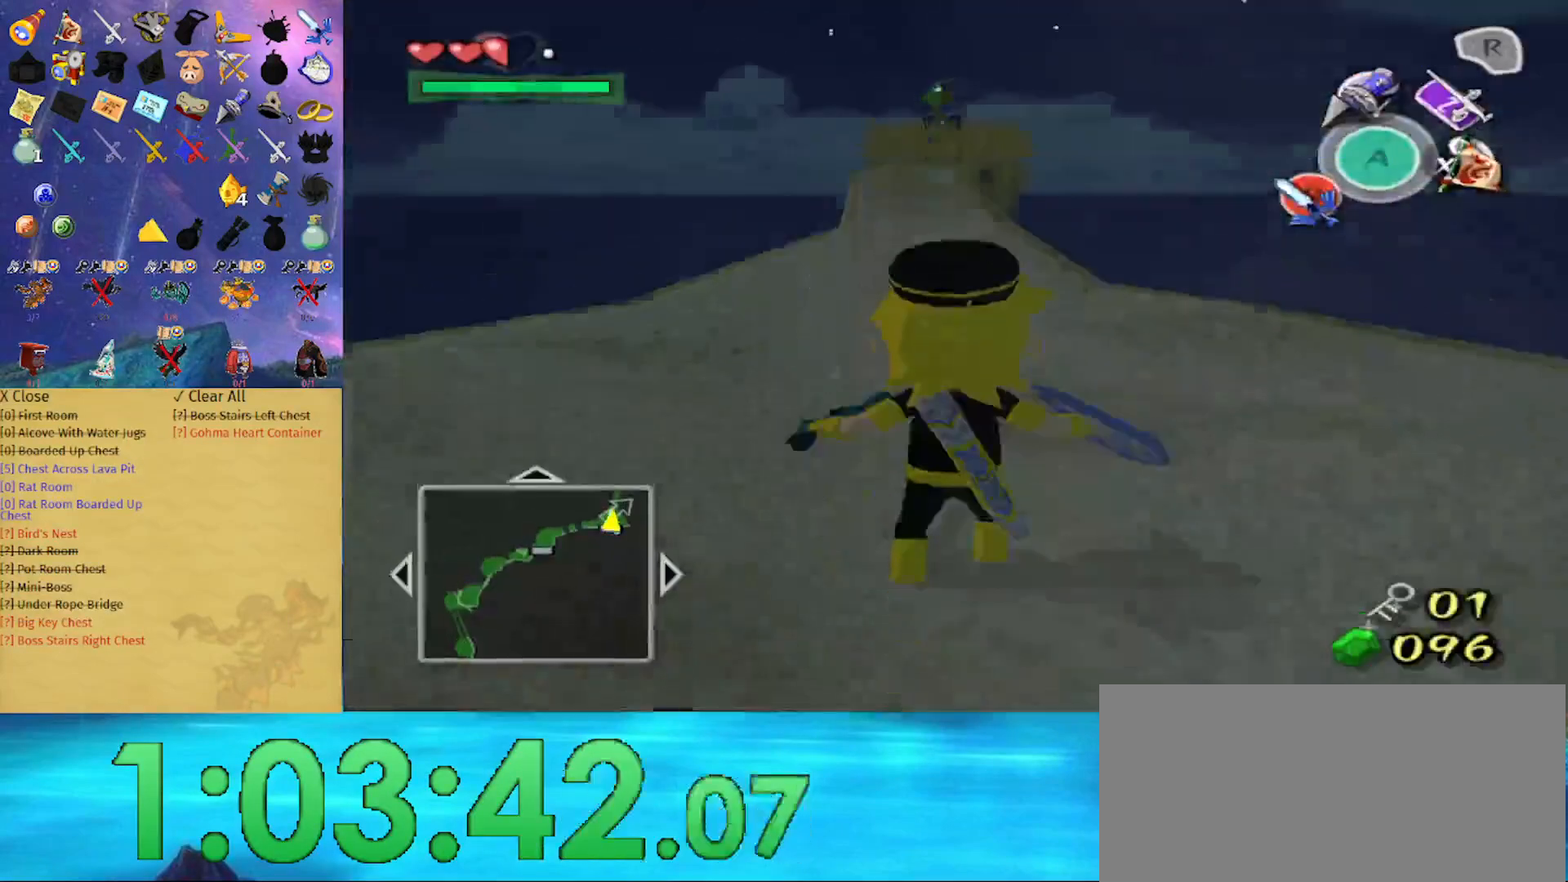
{"buttons": [], "left_stick": "up", "right_stick": "center", "events": [[67, "right_stick", "down"], [200, "right_stick", "center"], [400, "A", "down"], [500, "A", "up"]]}